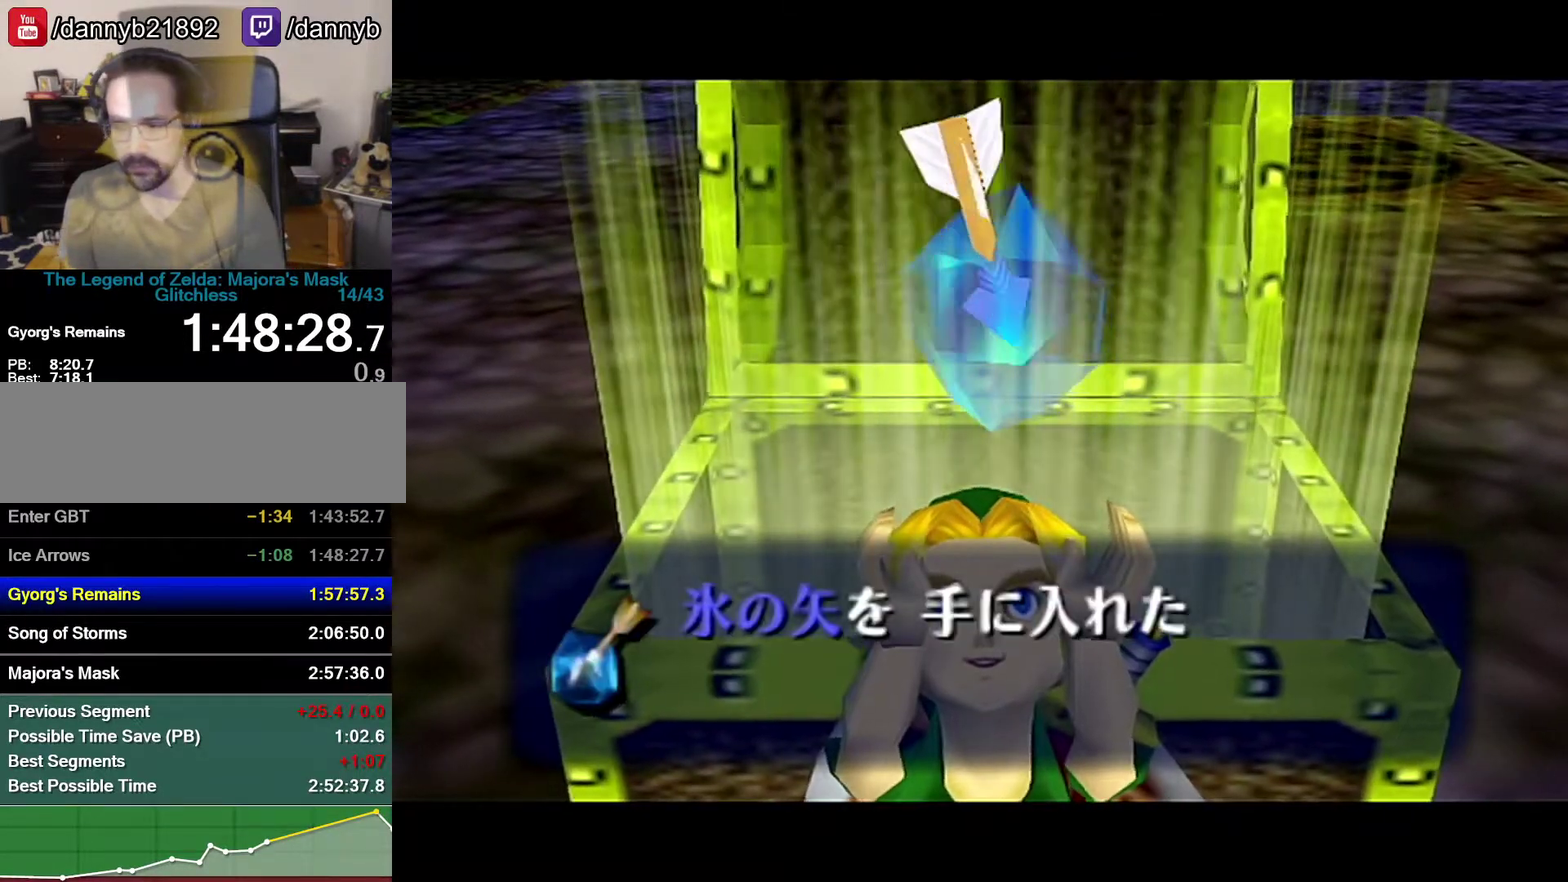
Gameplay with a controller (Nintendo layout); each line is a JSON object with the inputs held at the frame after it. "events" lists button and stick changes between this image and that frame as [ms after this image, input, new state], when the widget could be followed in between. Not read: L3 R3.
{"buttons": ["B"], "left_stick": "center", "events": [[17, "B", "down"], [83, "B", "up"], [267, "B", "down"], [333, "A", "down"], [333, "B", "up"], [400, "A", "up"], [400, "B", "down"]]}
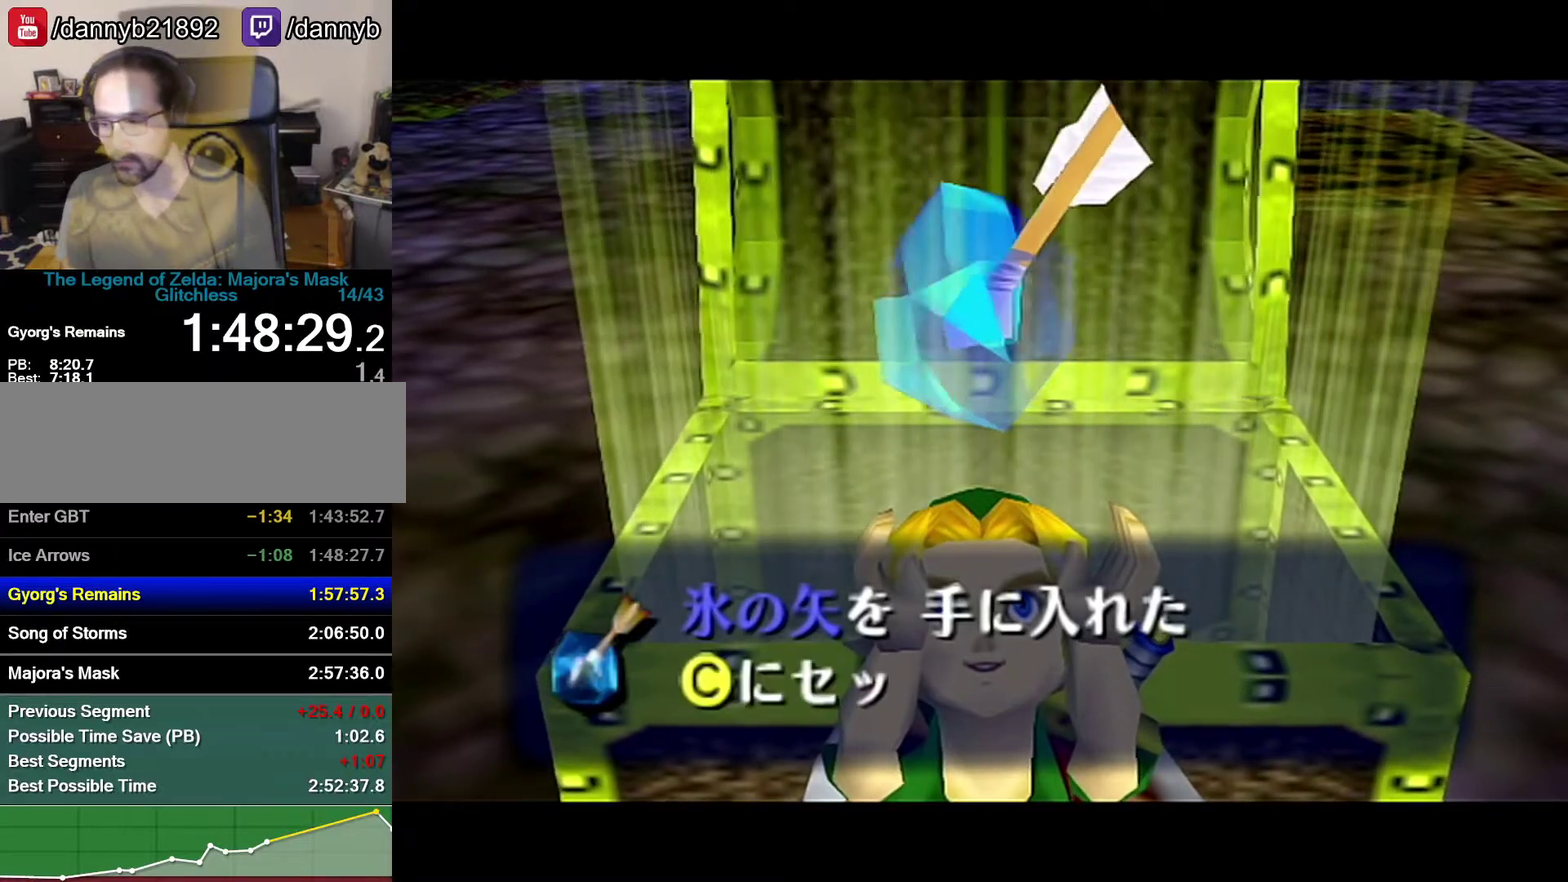
{"buttons": ["A"], "left_stick": "center", "events": [[83, "A", "down"], [83, "B", "up"], [150, "A", "up"], [267, "B", "down"], [333, "A", "down"], [333, "B", "up"]]}
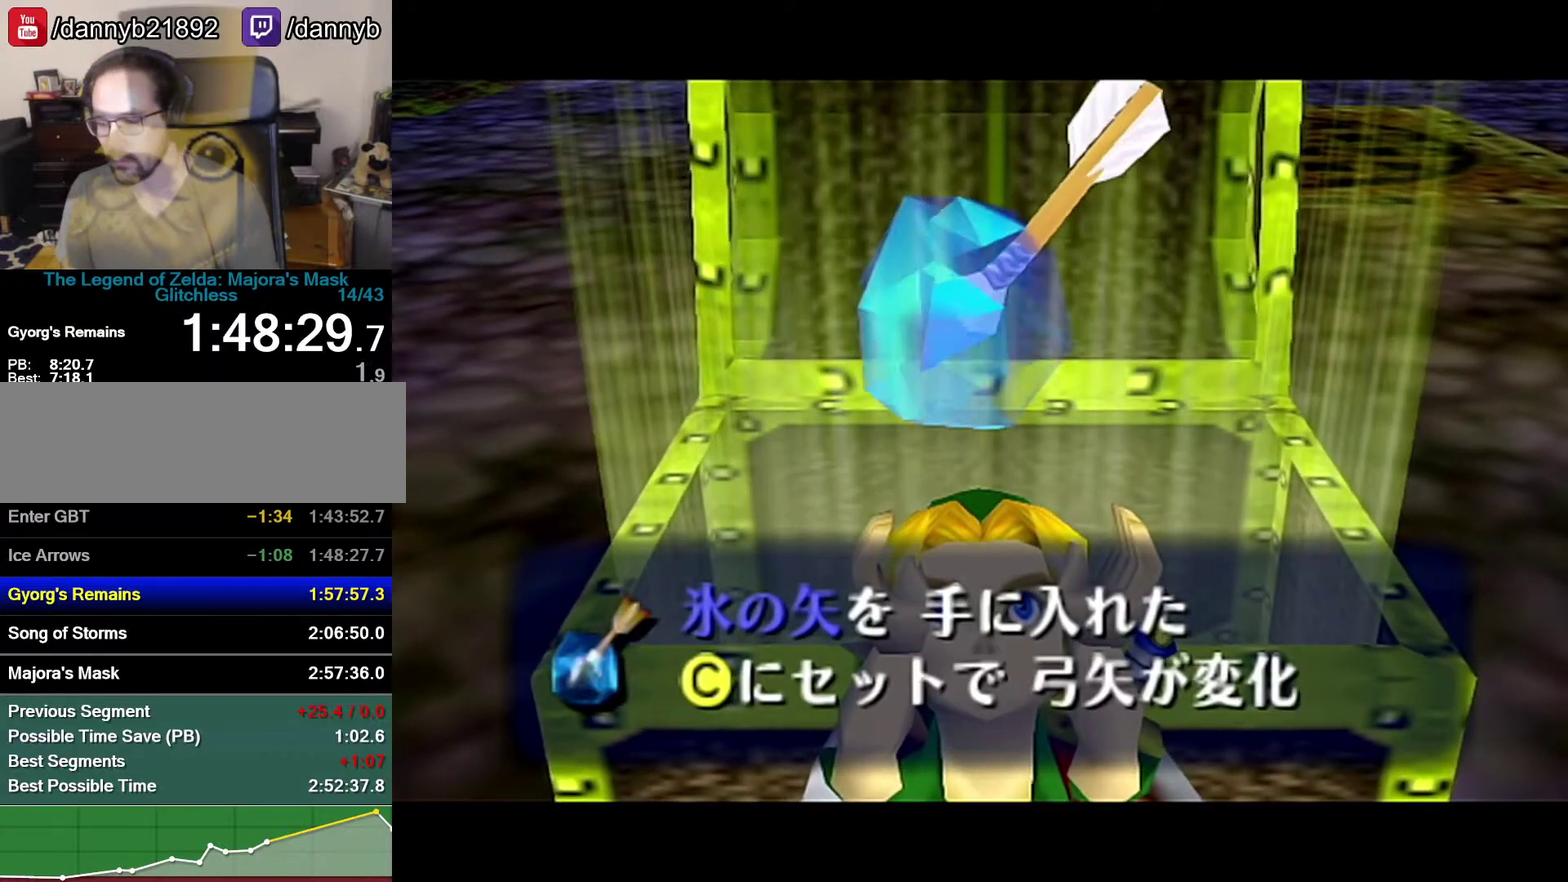
{"buttons": [], "left_stick": "center", "events": [[17, "A", "up"], [83, "A", "down"], [150, "A", "up"]]}
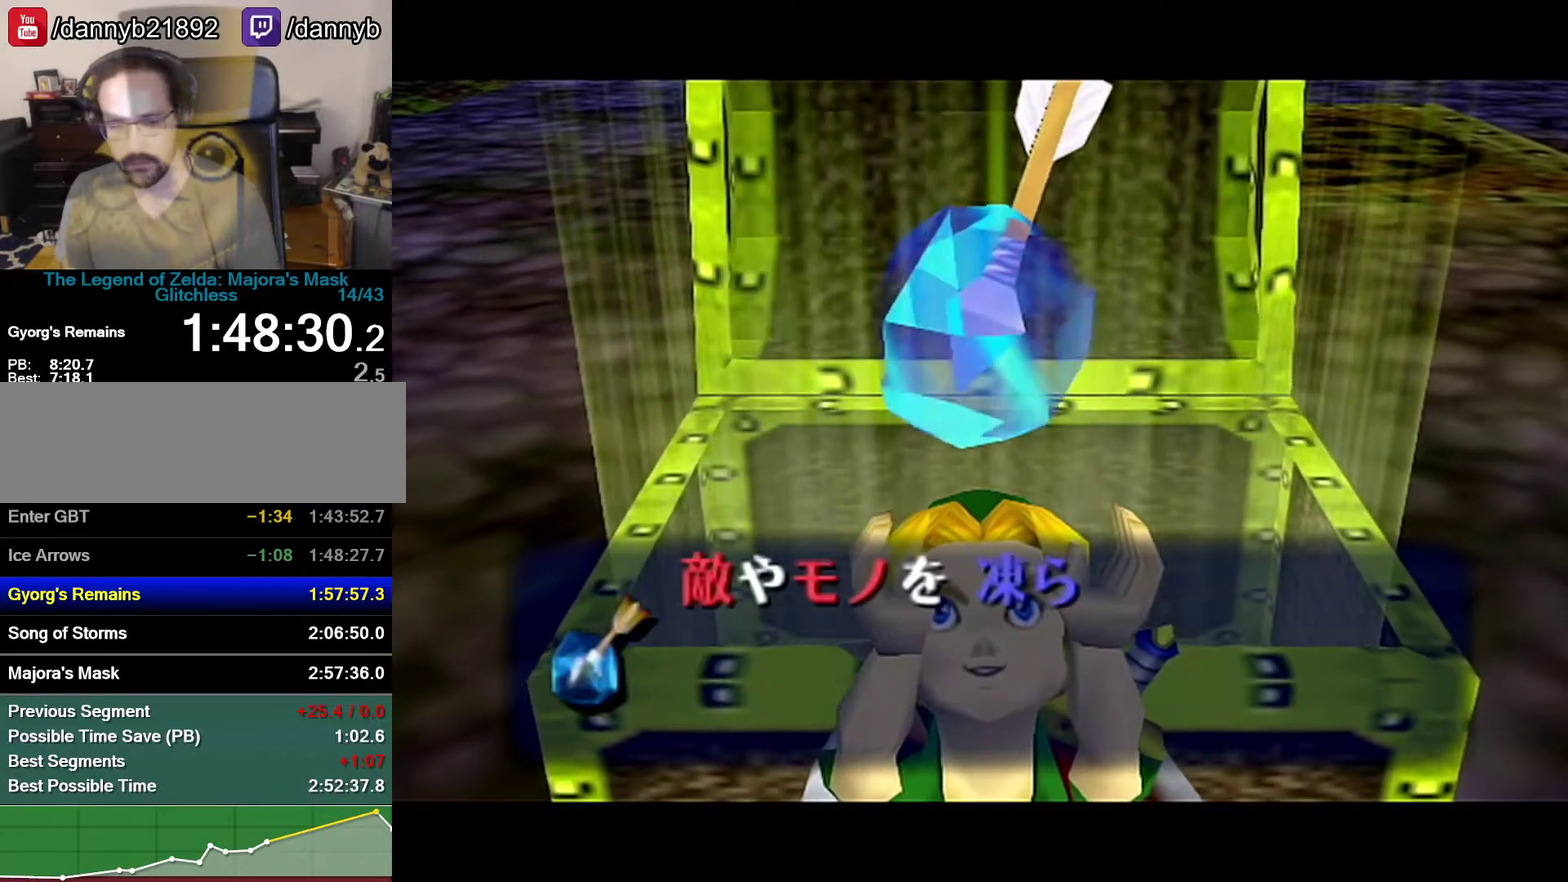
{"buttons": ["A"], "left_stick": "center", "events": [[117, "A", "down"], [300, "A", "up"], [367, "A", "down"]]}
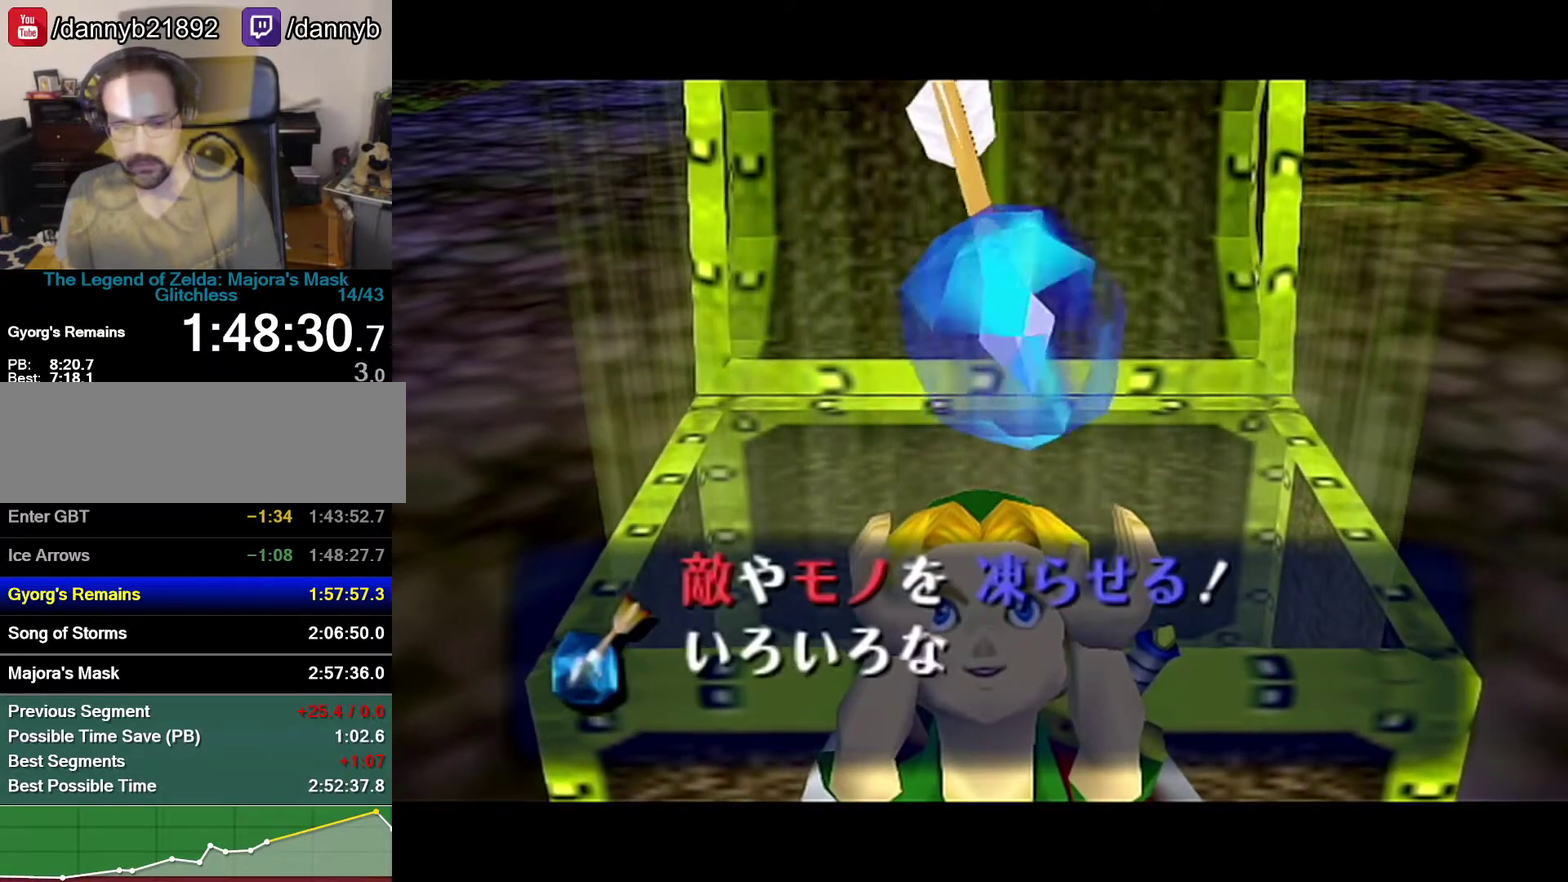
{"buttons": [], "left_stick": "center", "events": [[50, "A", "up"], [50, "B", "down"], [117, "A", "down"], [117, "B", "up"], [300, "A", "up"], [300, "B", "down"], [367, "B", "up"]]}
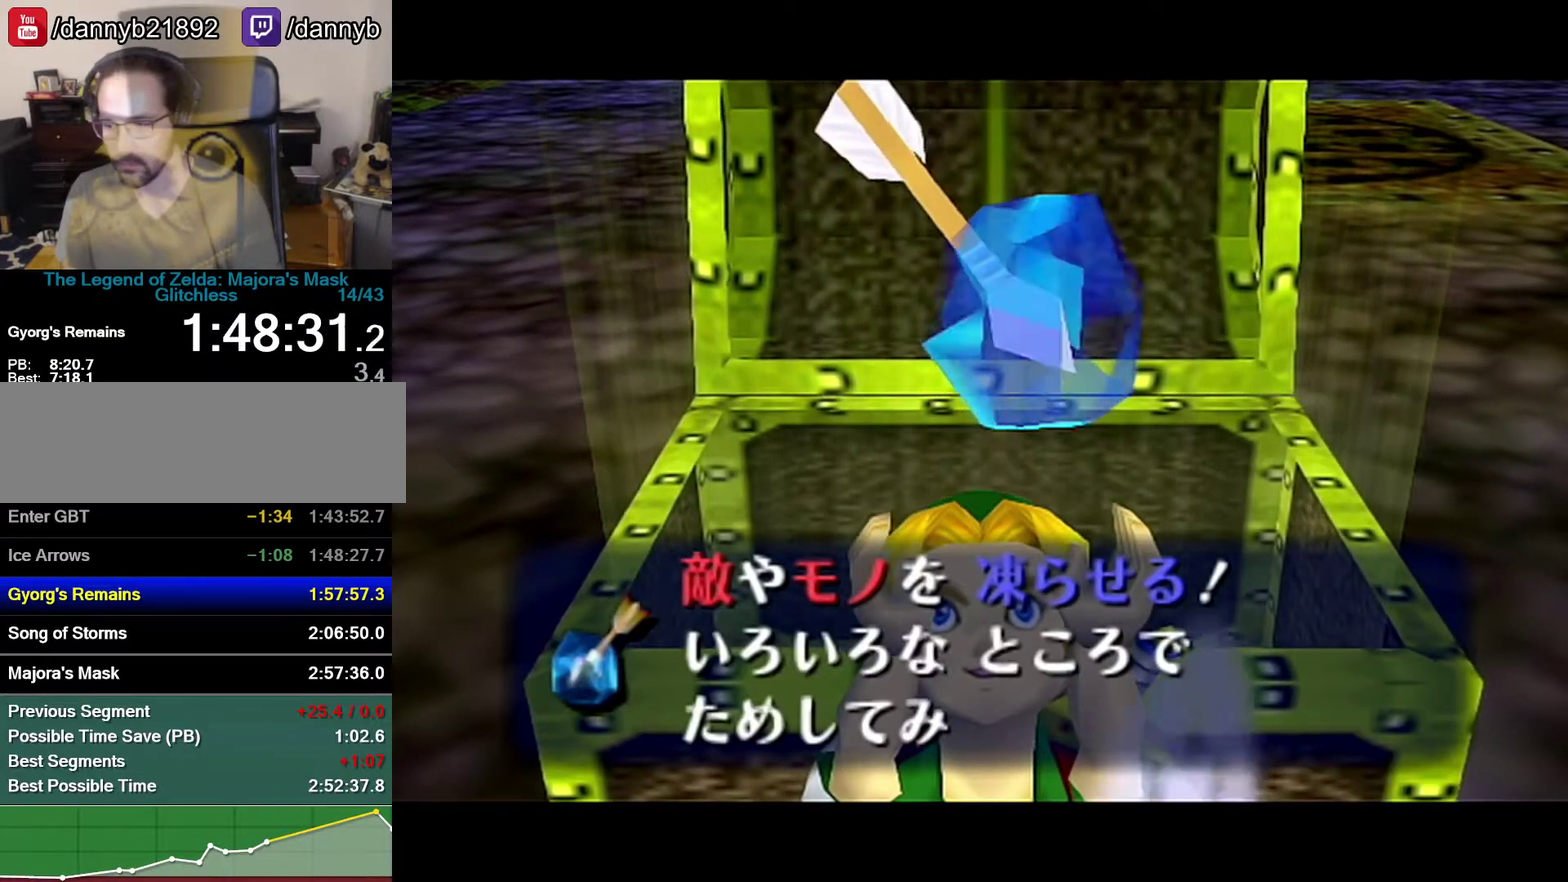
{"buttons": ["Z"], "left_stick": "center", "events": [[83, "A", "down"], [150, "A", "up"], [217, "A", "down"], [300, "A", "up"], [500, "Z", "down"]]}
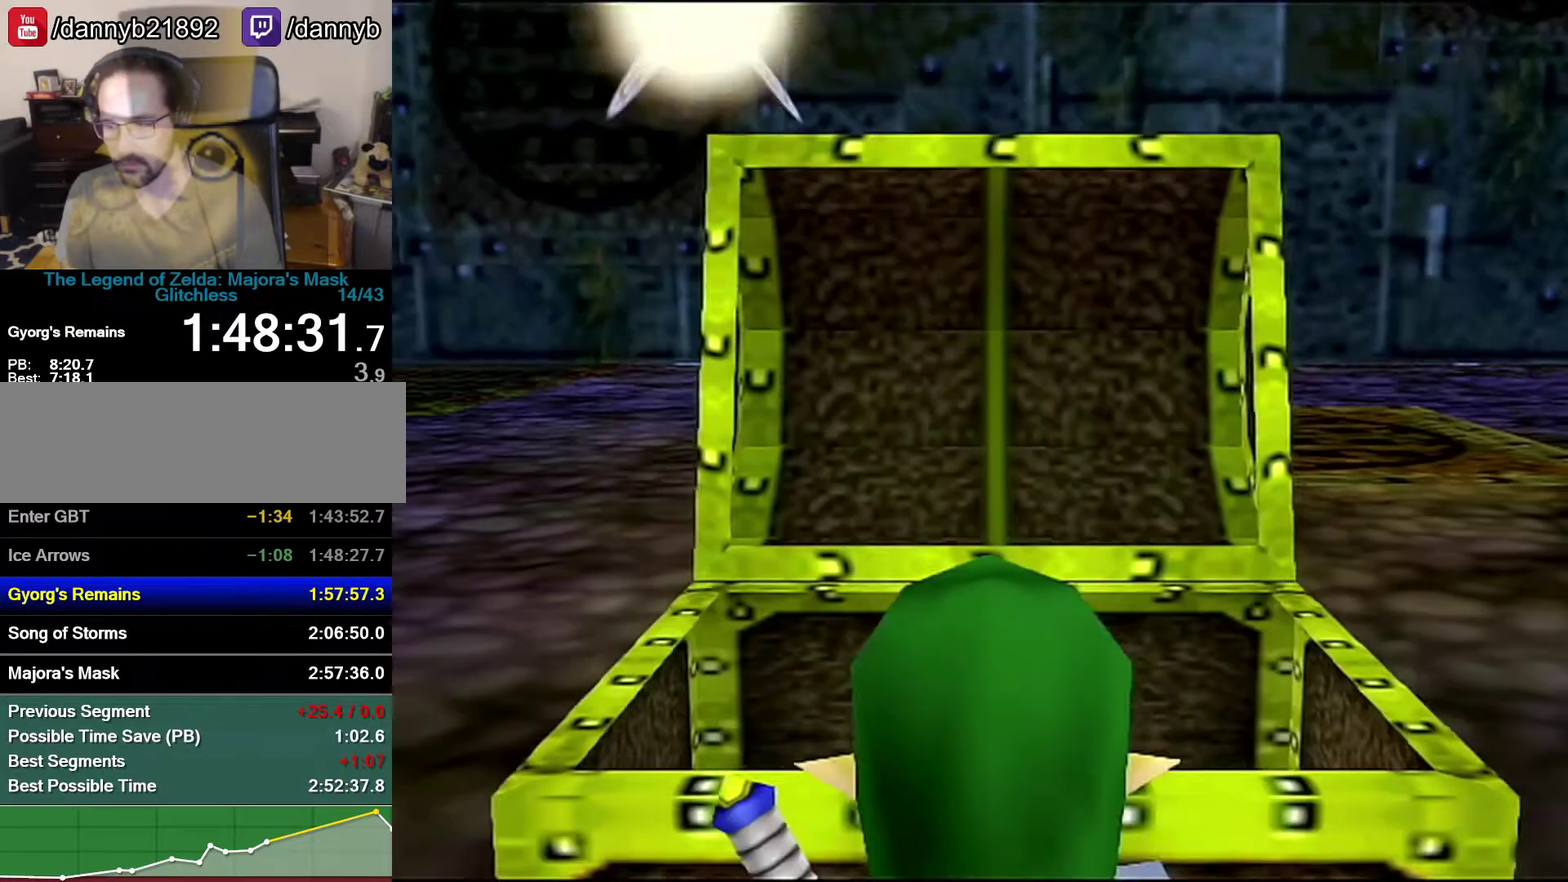
{"buttons": ["Z"], "left_stick": "down", "events": [[17, "left_stick", "down"]]}
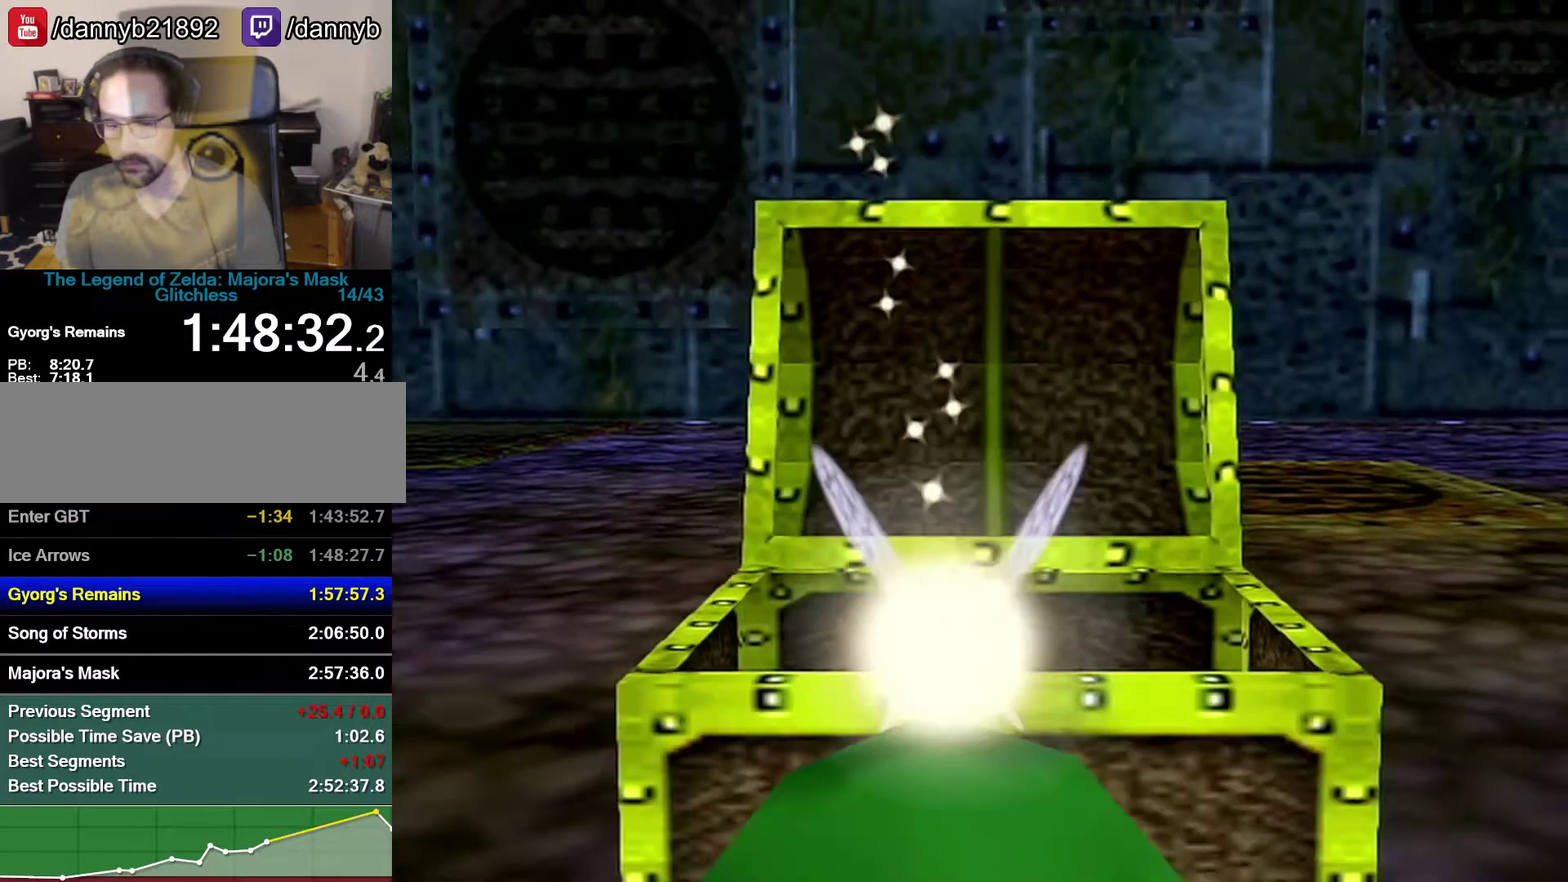
{"buttons": ["Z"], "left_stick": "down", "events": []}
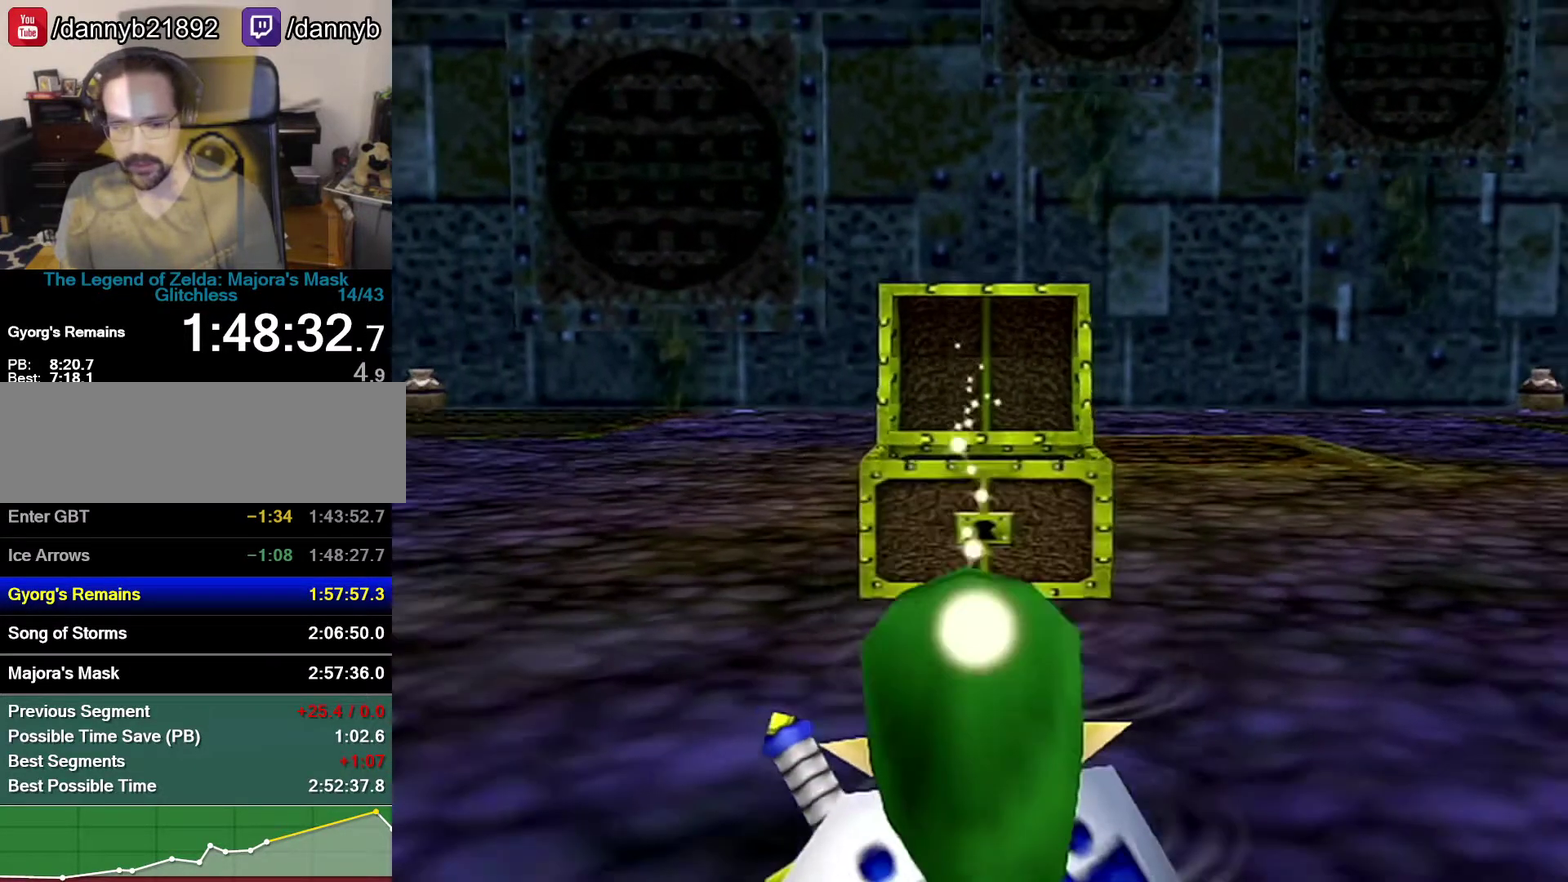
{"buttons": ["Z"], "left_stick": "down", "events": []}
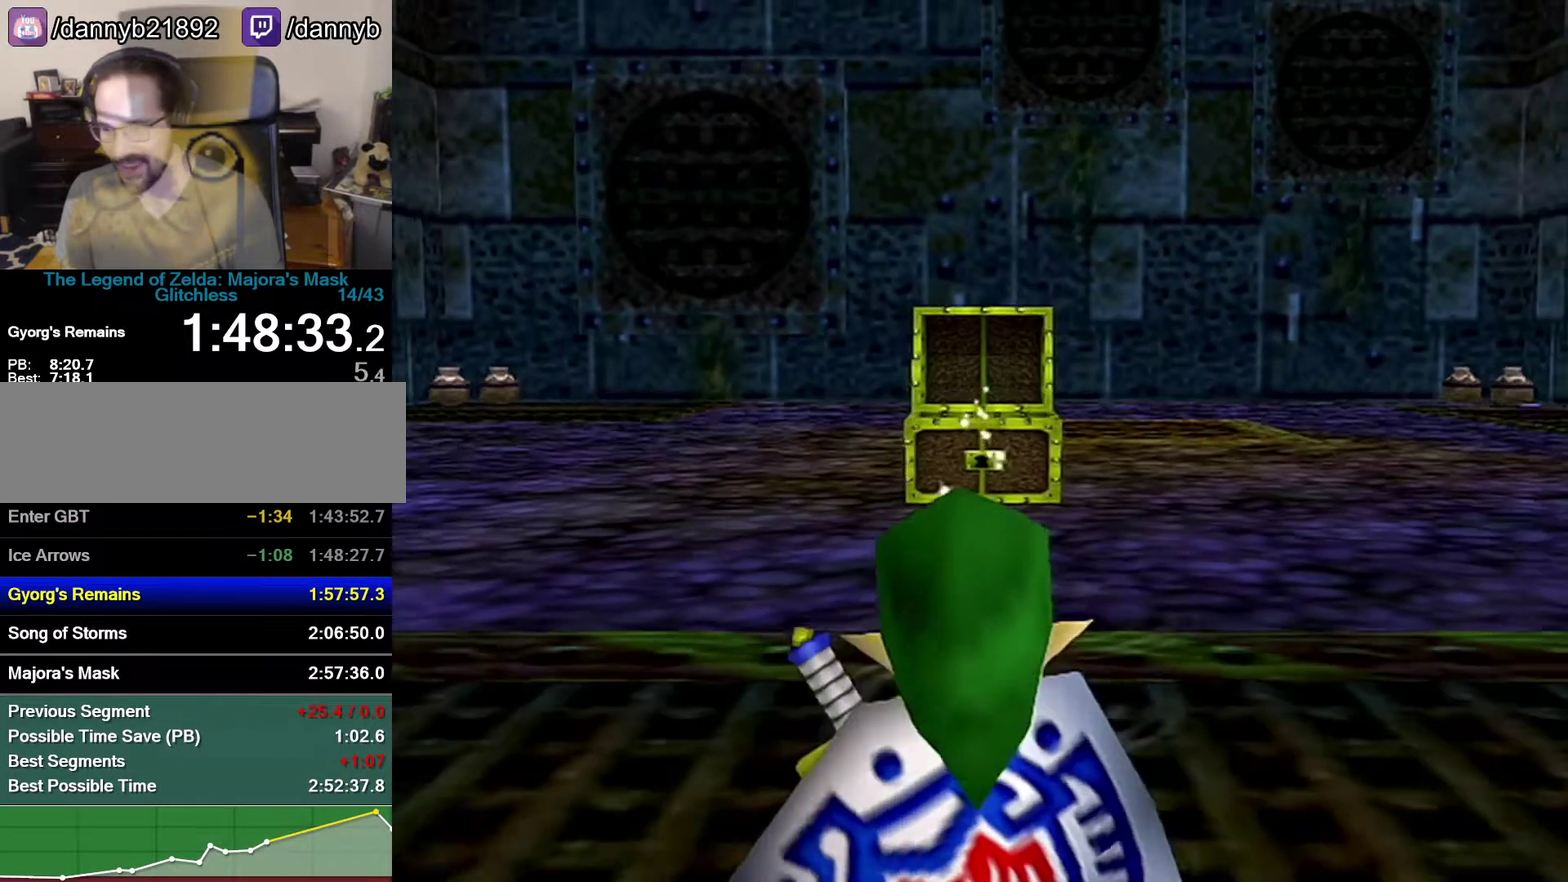
{"buttons": [], "left_stick": "center", "events": [[300, "Z", "up"], [367, "A", "down"], [367, "left_stick", "center"], [433, "A", "up"]]}
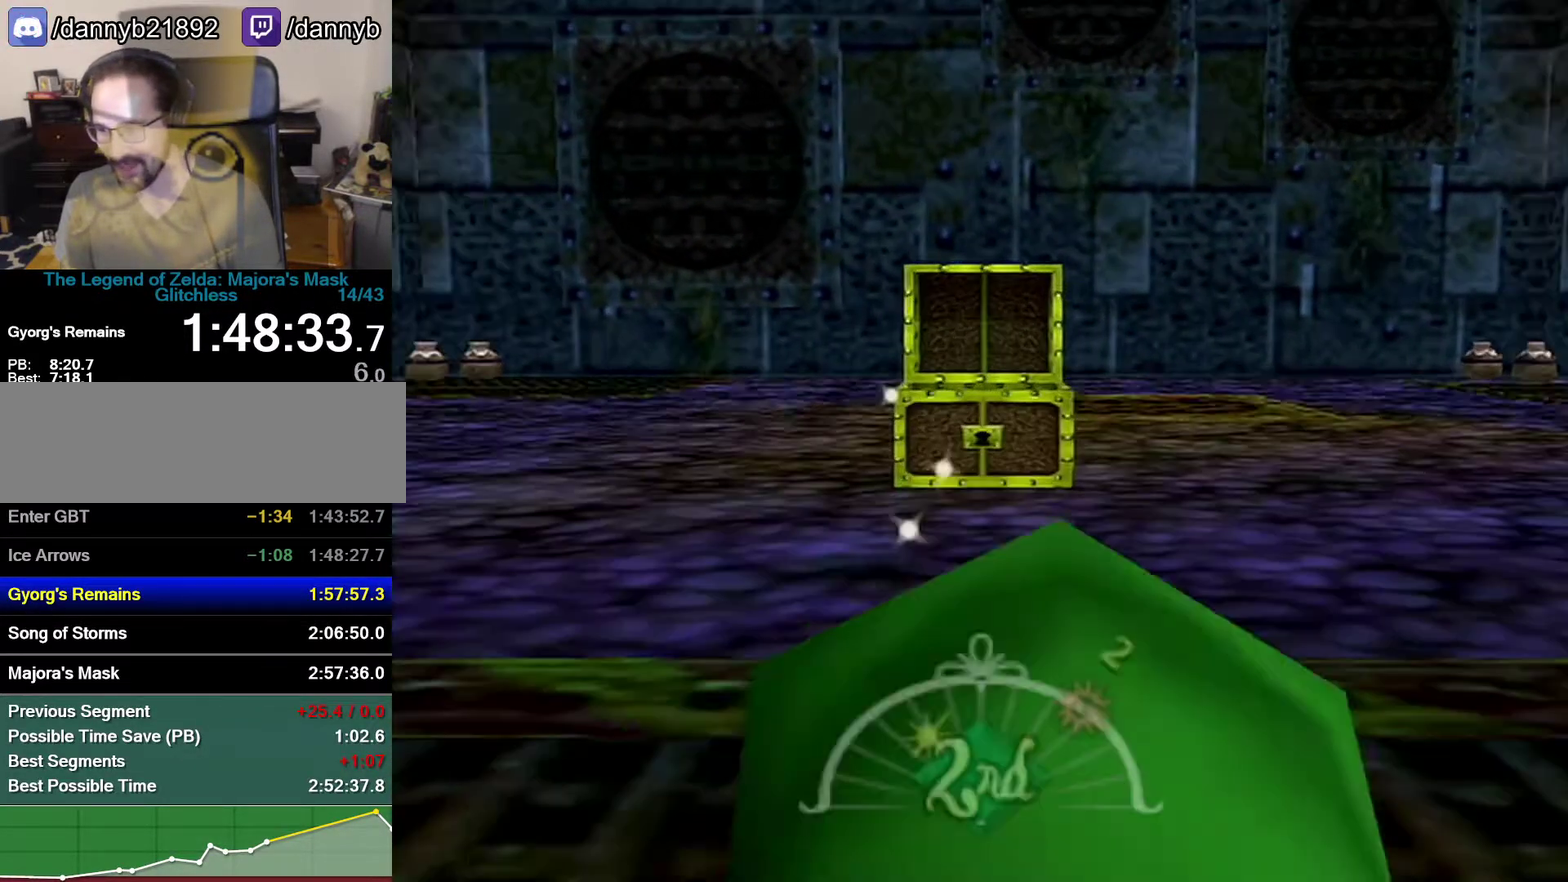
{"buttons": [], "left_stick": "center", "events": [[17, "A", "down"], [83, "A", "up"], [217, "A", "down"], [267, "A", "up"]]}
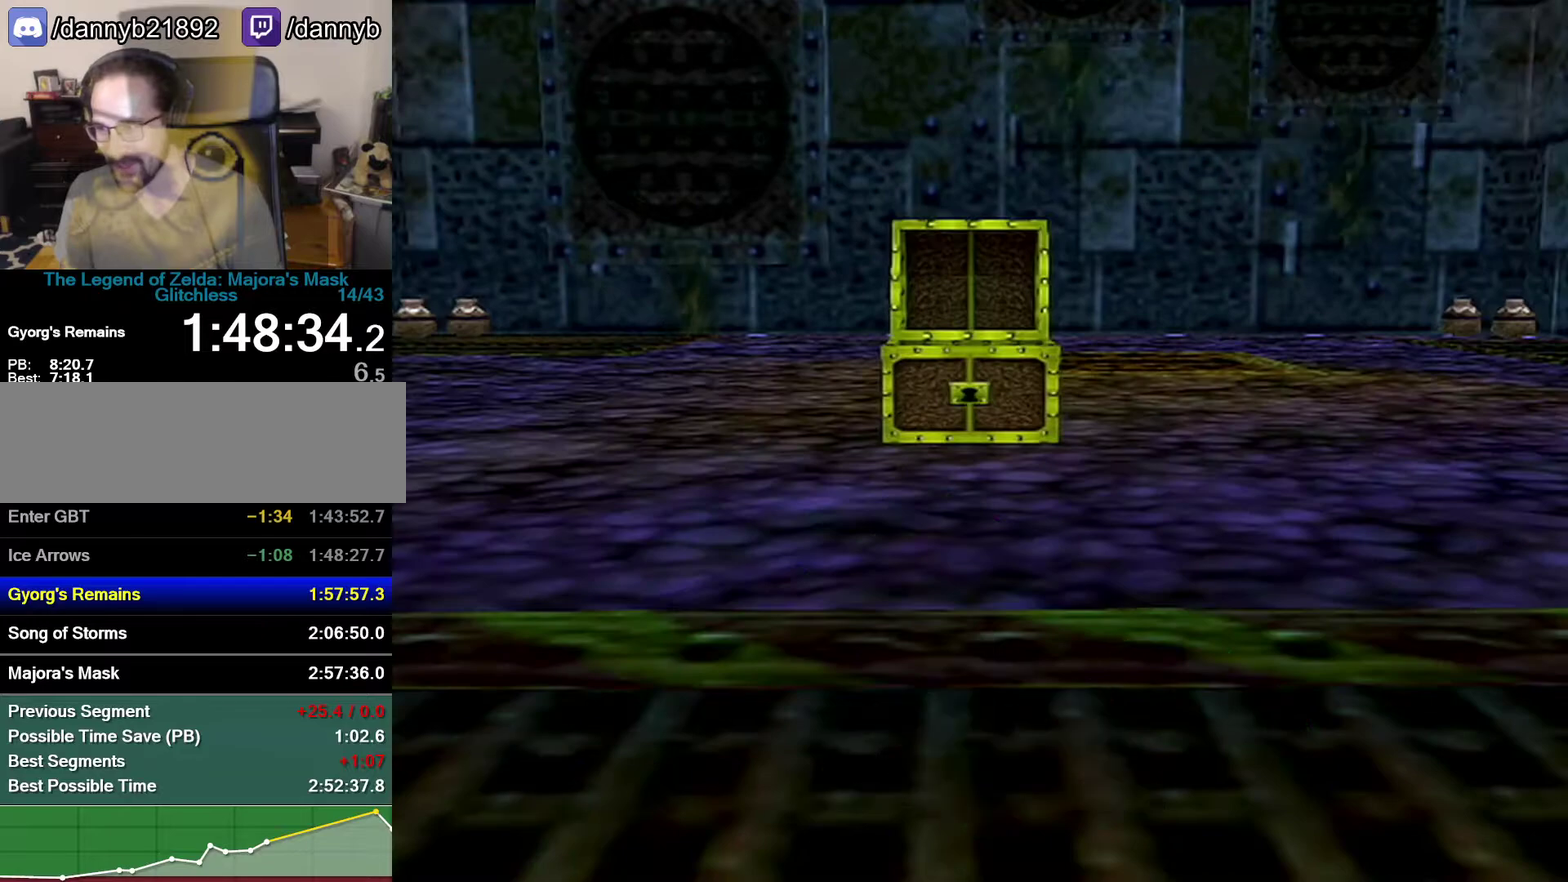
{"buttons": [], "left_stick": "center", "events": []}
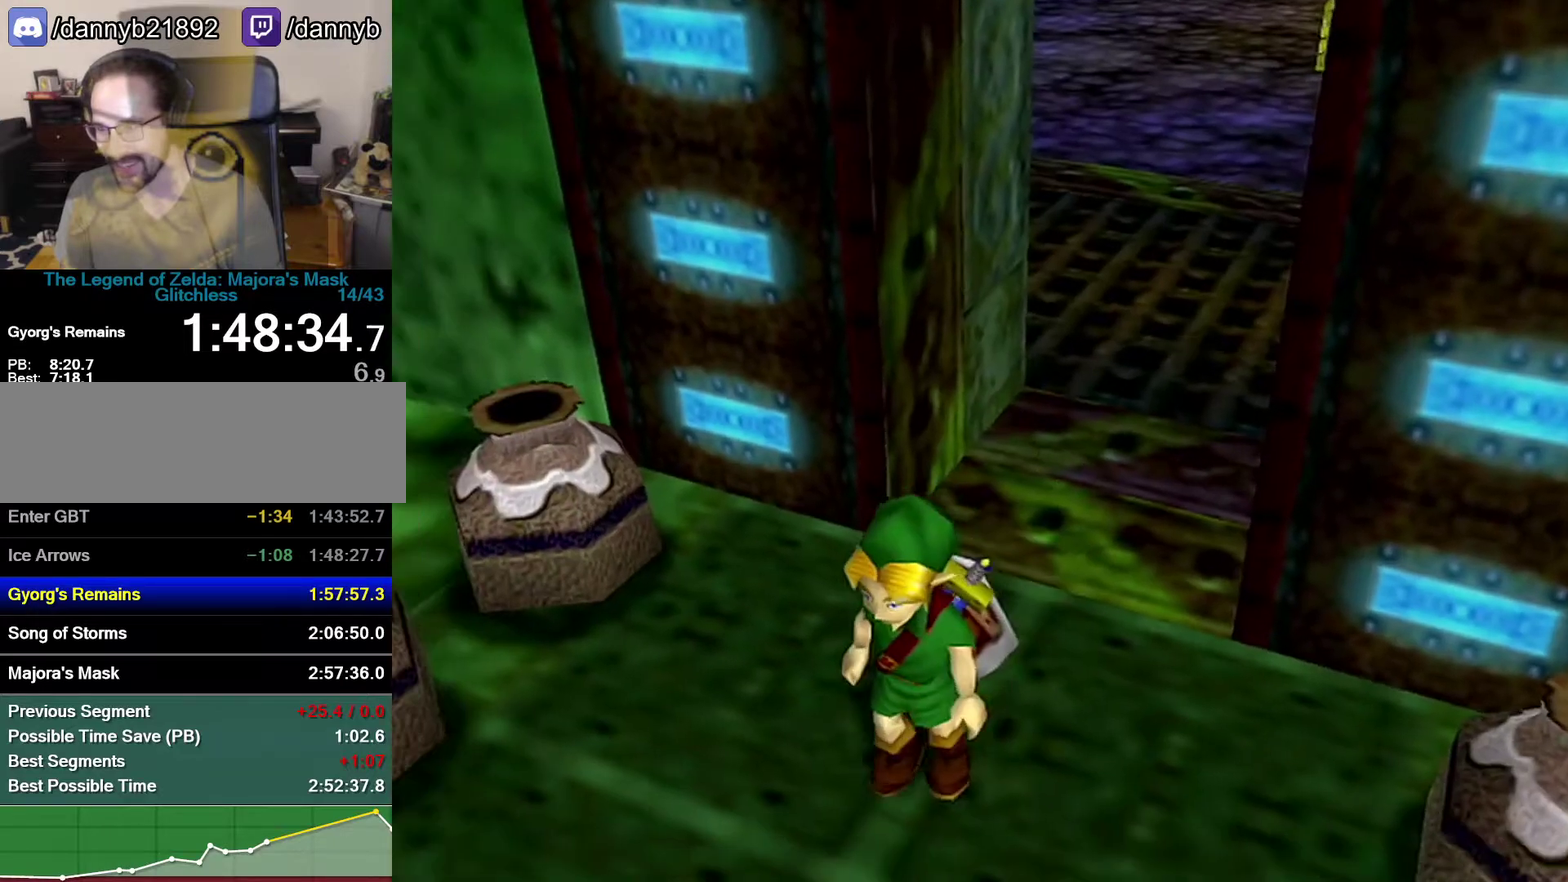
{"buttons": [], "left_stick": "center", "events": []}
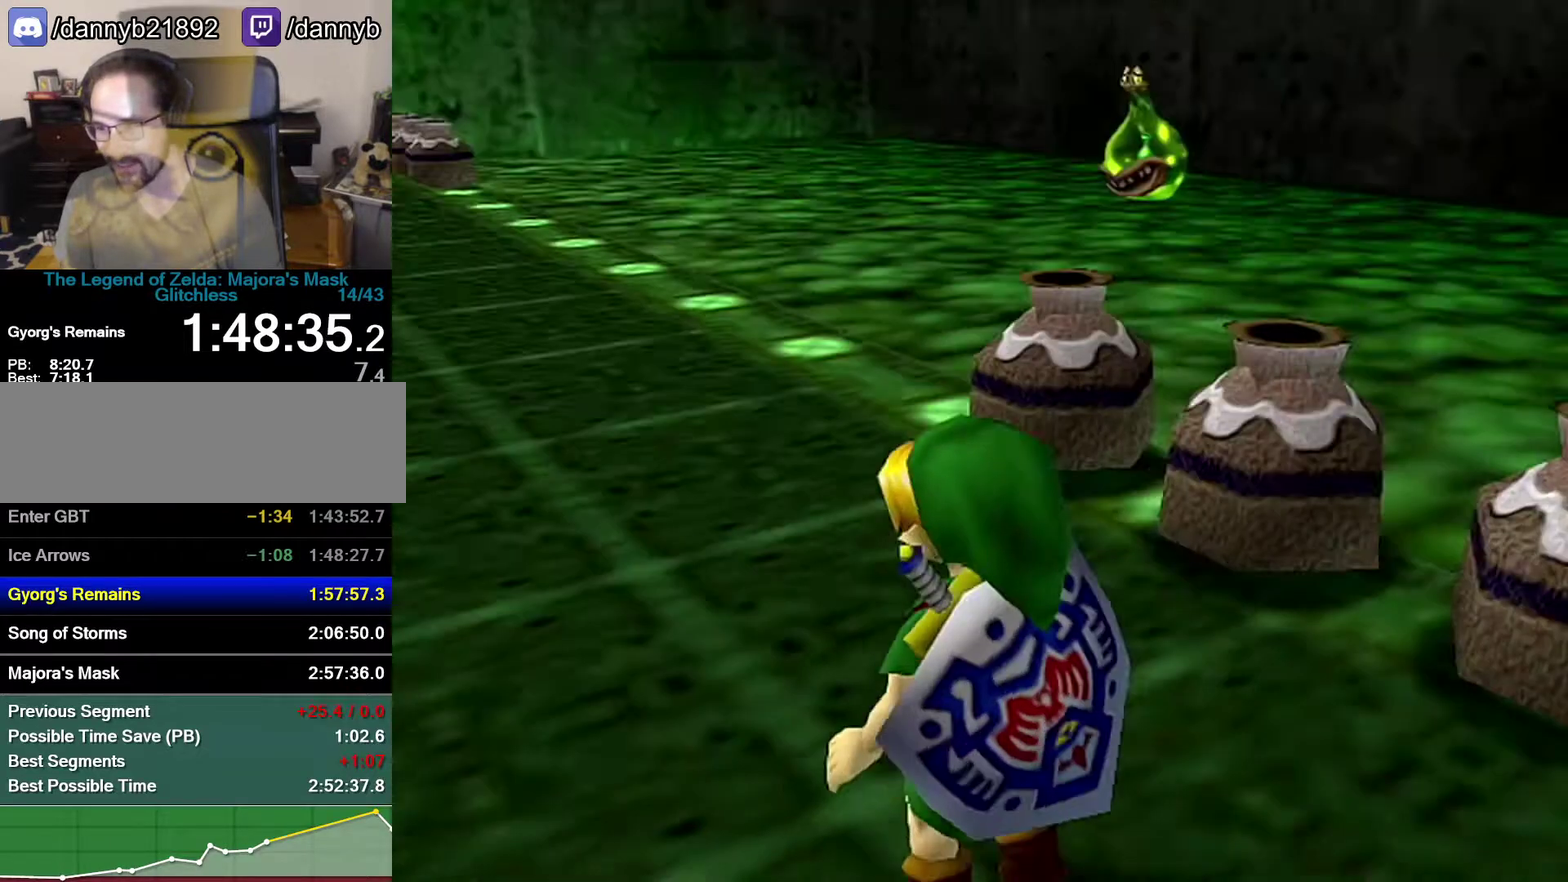
{"buttons": [], "left_stick": "center", "events": [[183, "left_stick", "right"], [267, "START", "down"], [433, "left_stick", "center"], [483, "START", "up"]]}
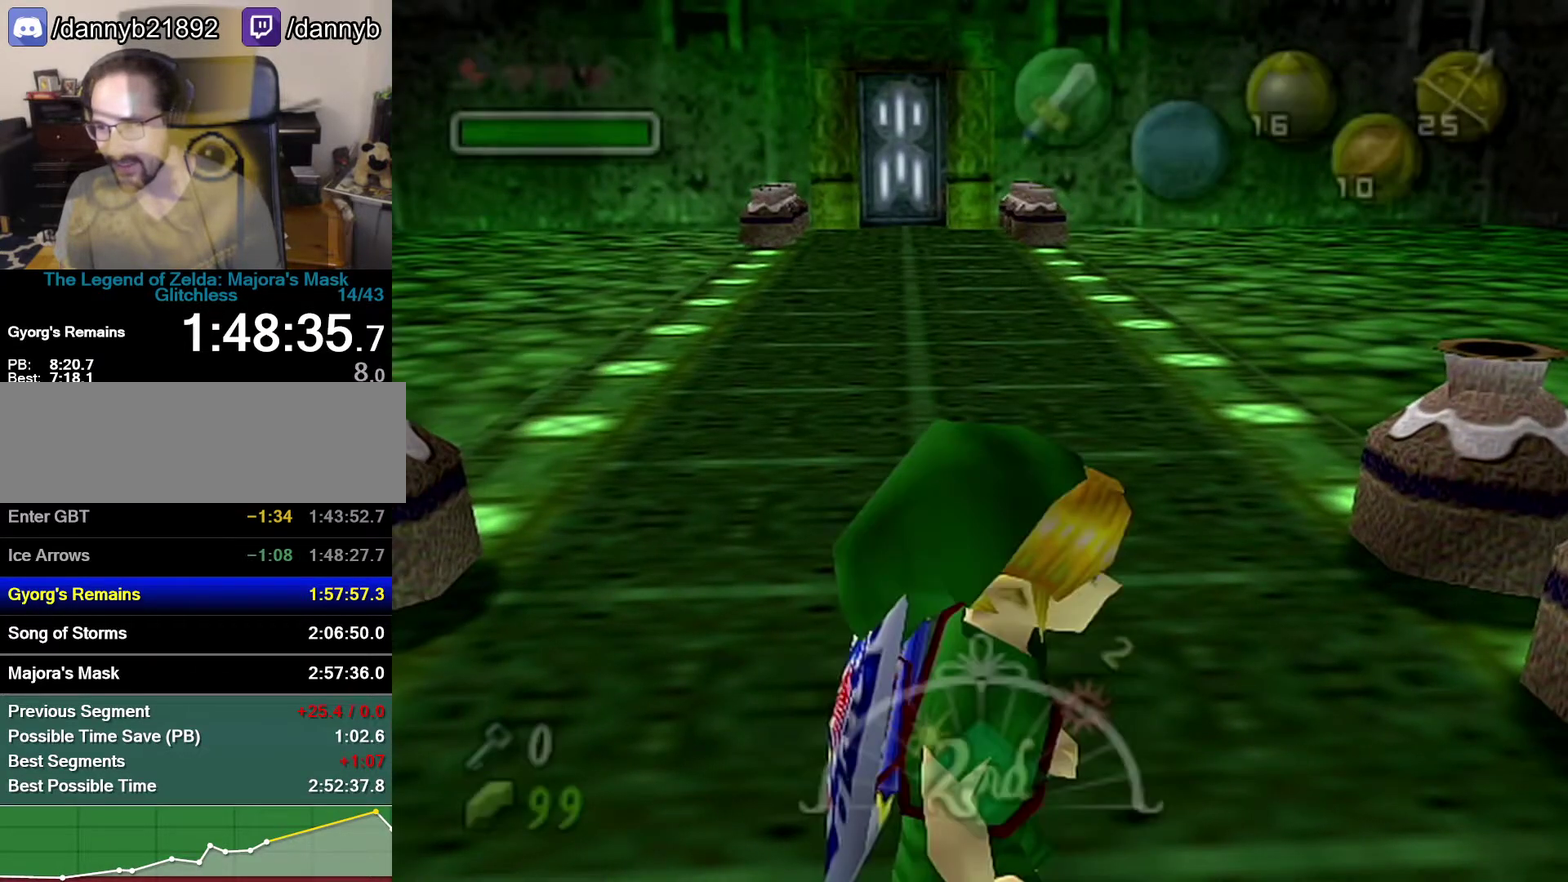
{"buttons": [], "left_stick": "center", "events": [[50, "START", "down"], [150, "START", "up"]]}
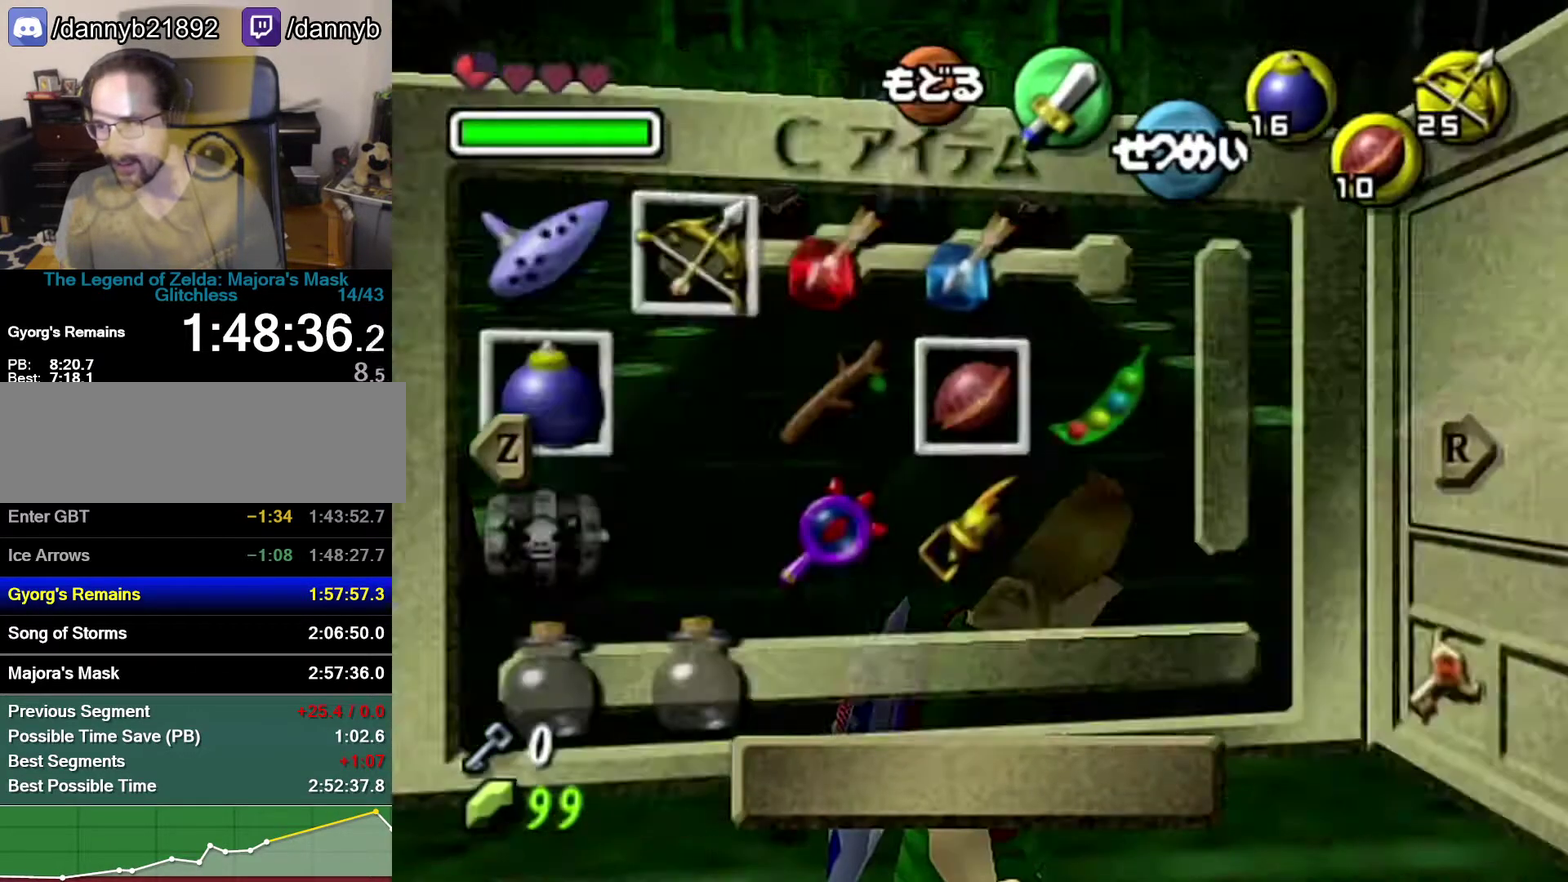
{"buttons": [], "left_stick": "center", "events": []}
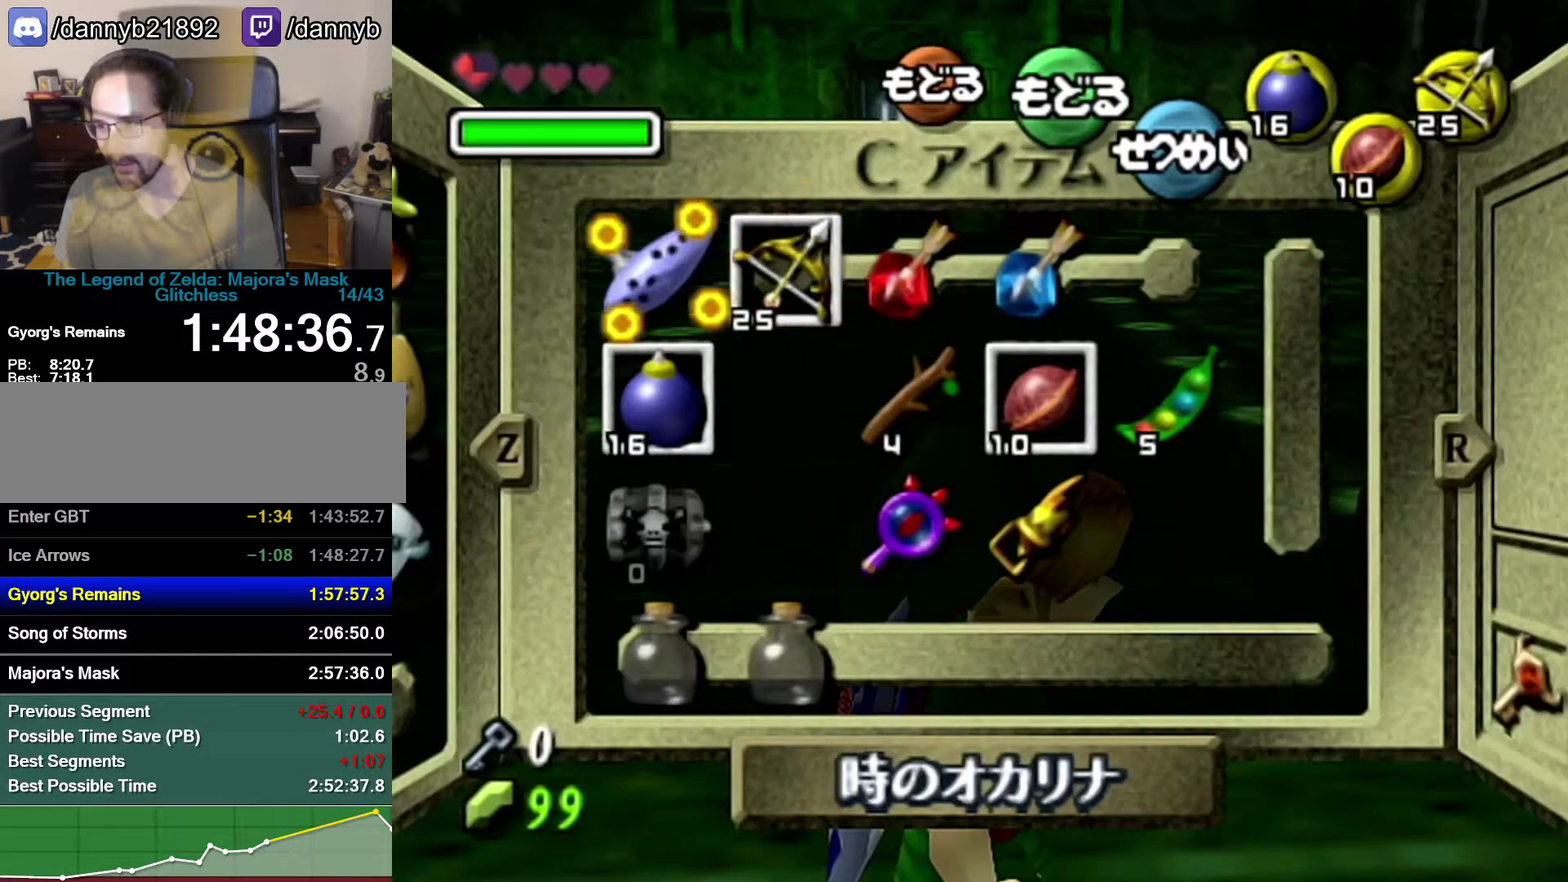
{"buttons": ["C_DOWN"], "left_stick": "right", "events": [[150, "left_stick", "right"], [233, "left_stick", "center"], [367, "left_stick", "right"], [433, "left_stick", "center"], [500, "C_DOWN", "down"], [500, "left_stick", "right"]]}
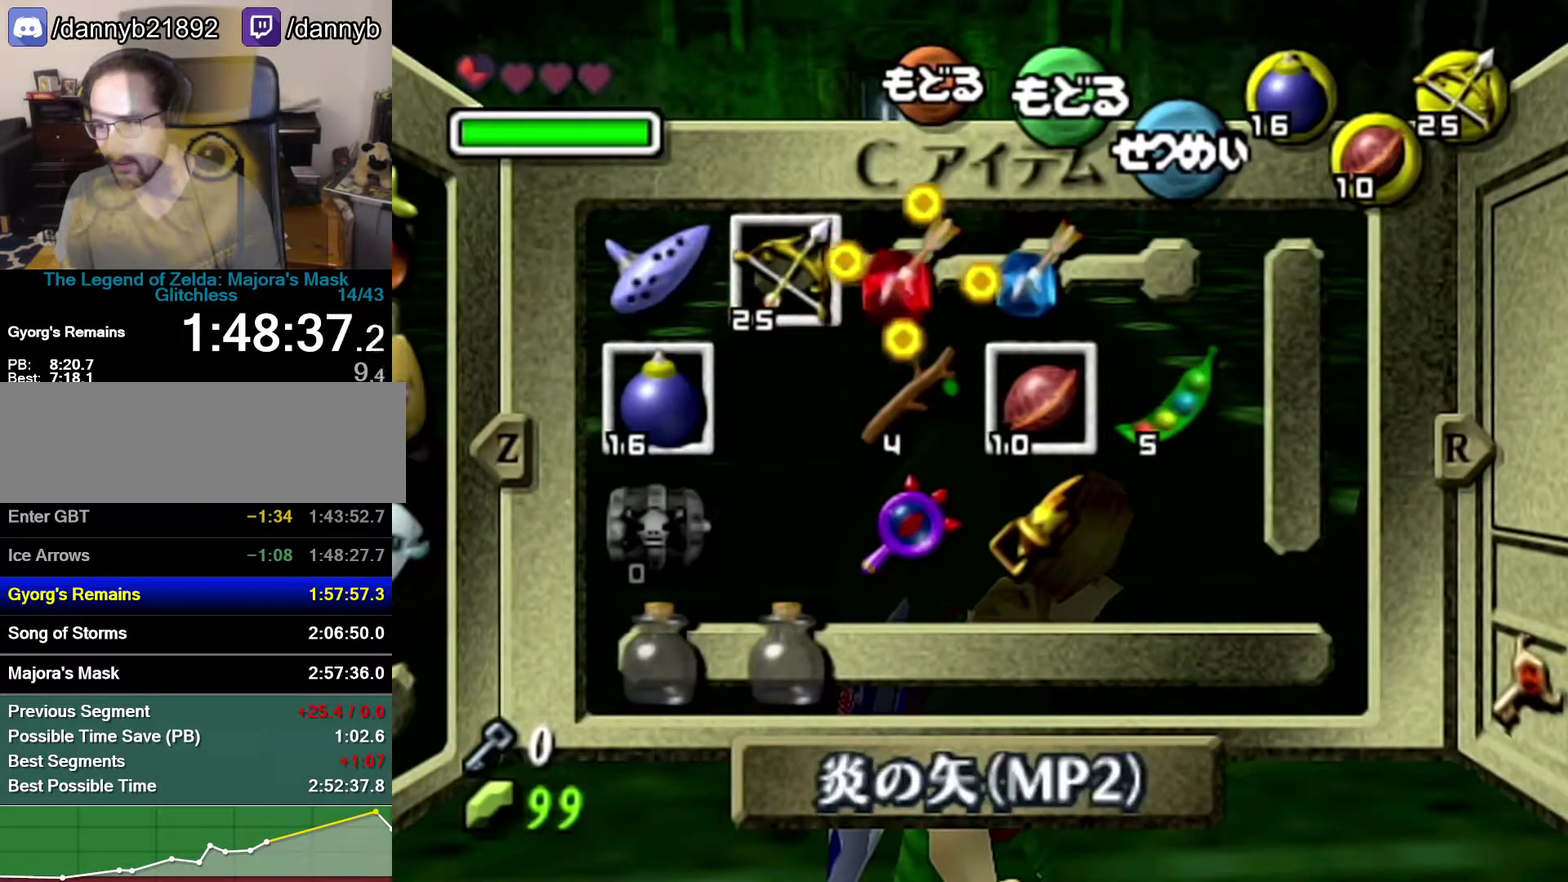
{"buttons": [], "left_stick": "center", "events": [[117, "C_DOWN", "up"], [150, "left_stick", "center"]]}
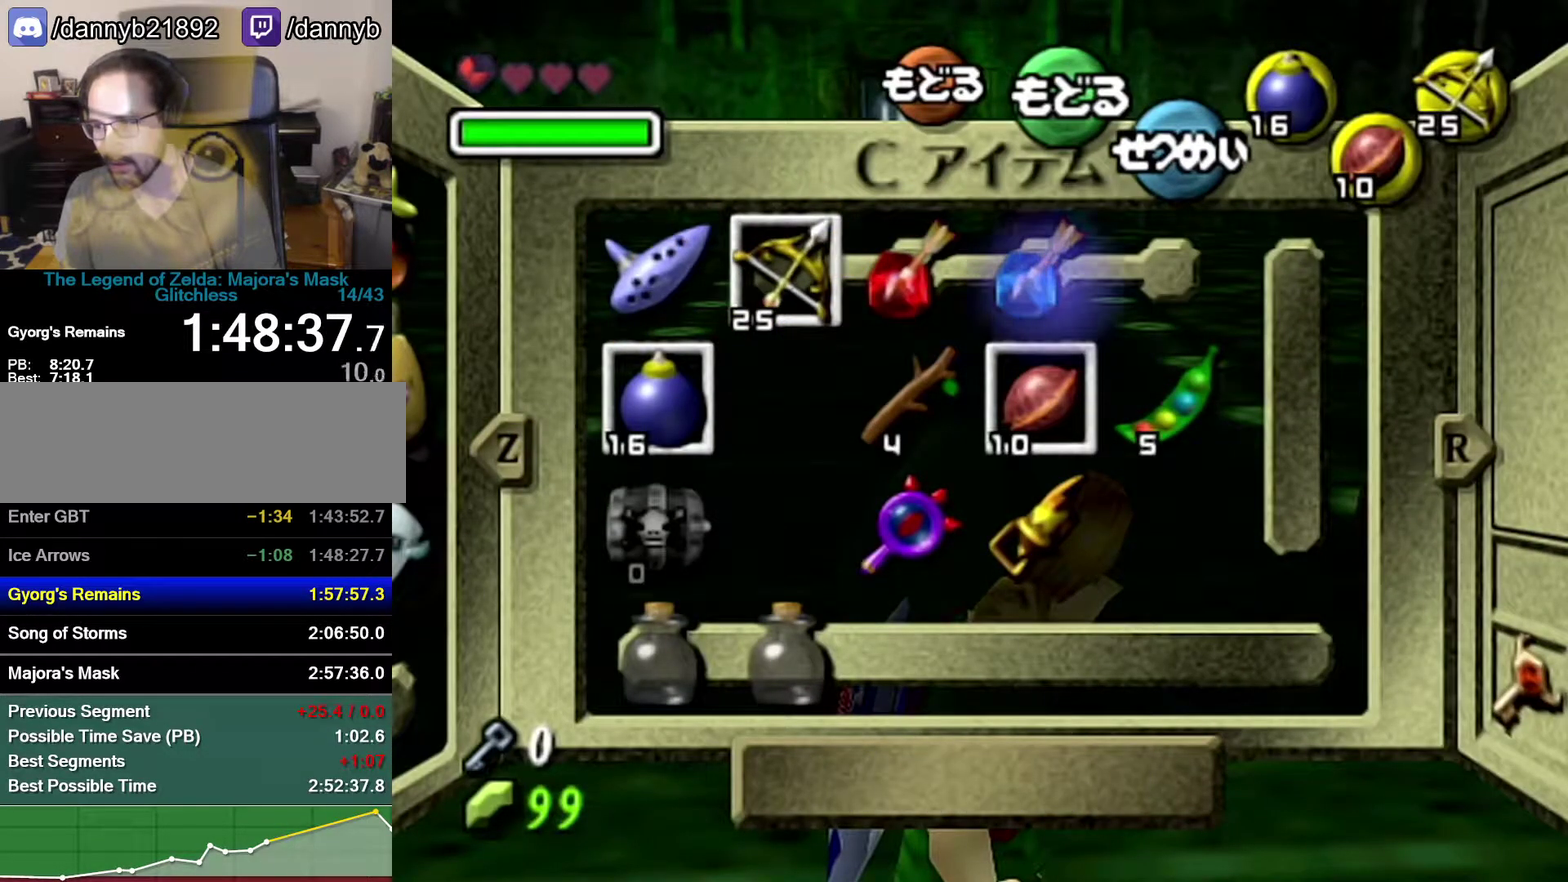
{"buttons": [], "left_stick": "center", "events": []}
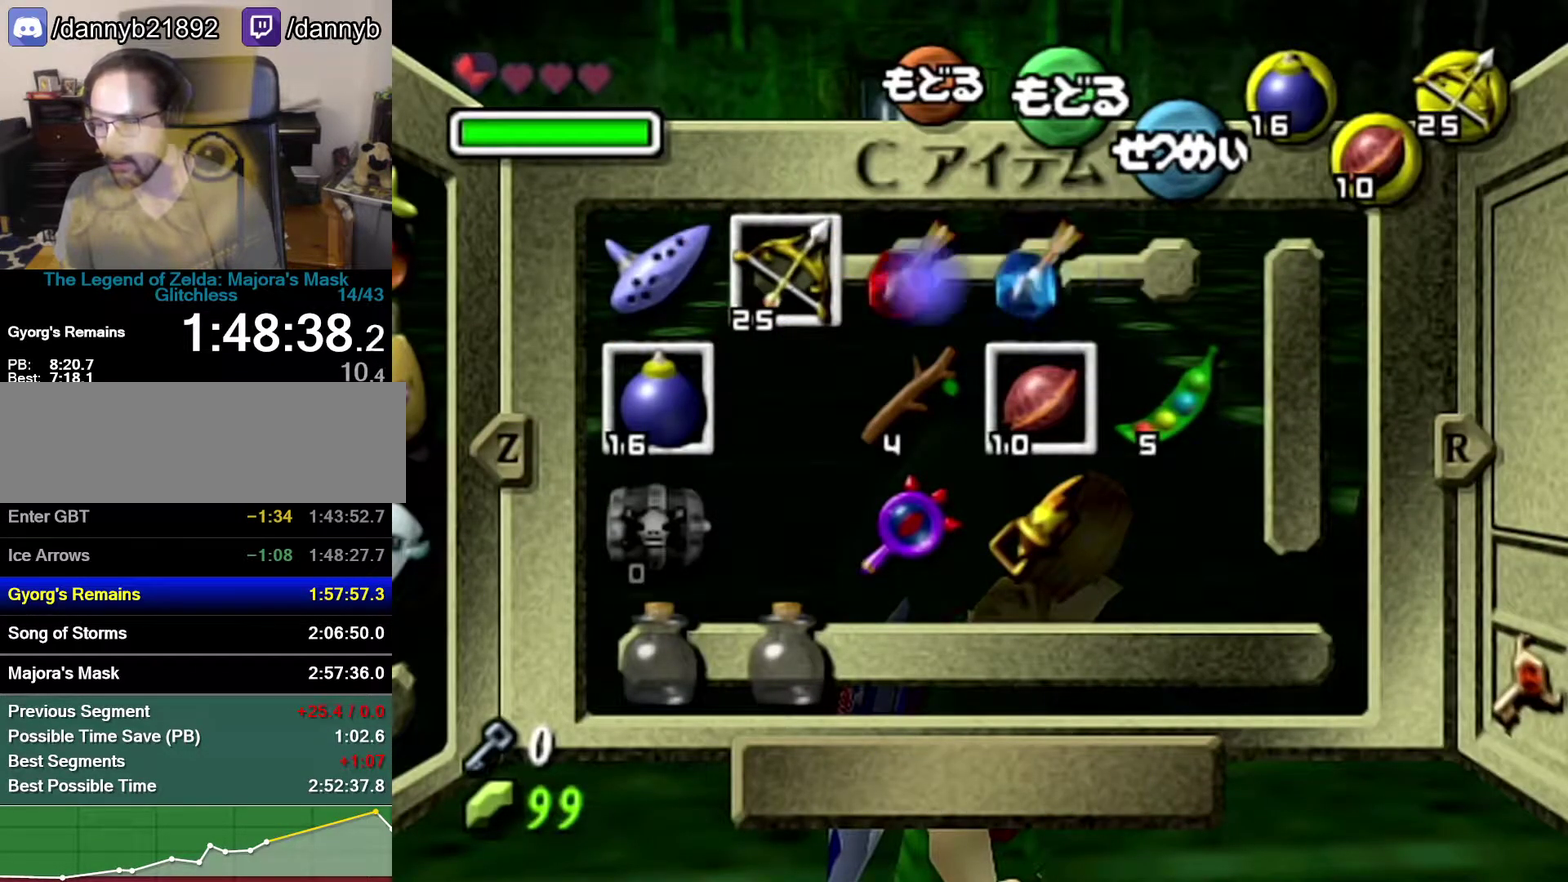
{"buttons": [], "left_stick": "down", "events": [[467, "left_stick", "down"]]}
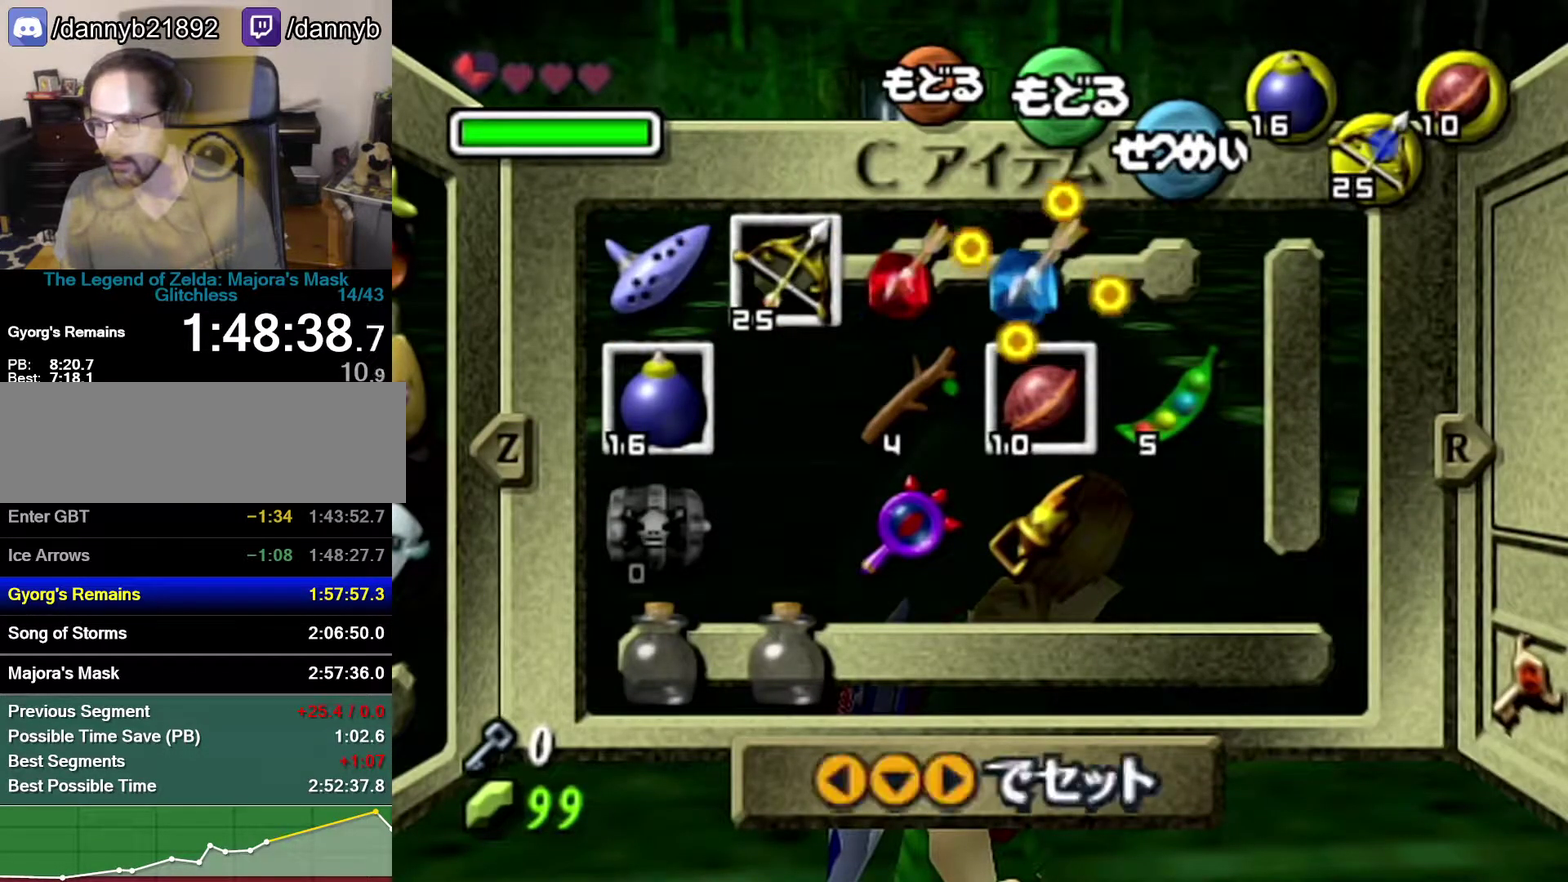
{"buttons": [], "left_stick": "center", "events": [[117, "left_stick", "center"], [183, "left_stick", "down"], [217, "C_RIGHT", "down"], [367, "C_RIGHT", "up"], [367, "left_stick", "center"]]}
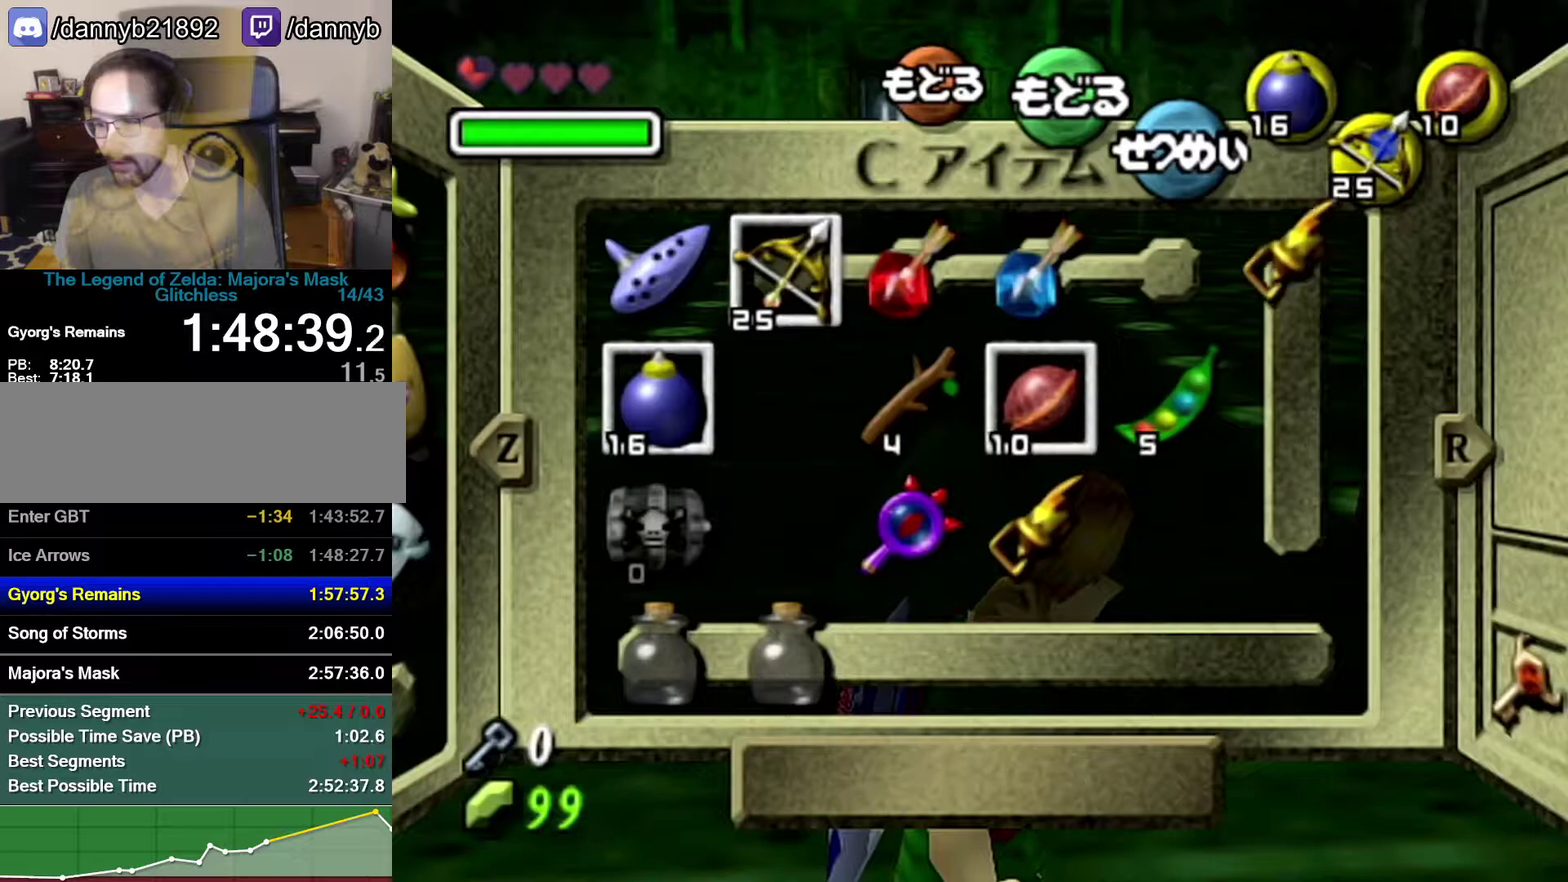
{"buttons": [], "left_stick": "center", "events": [[150, "Z", "down"], [367, "Z", "up"]]}
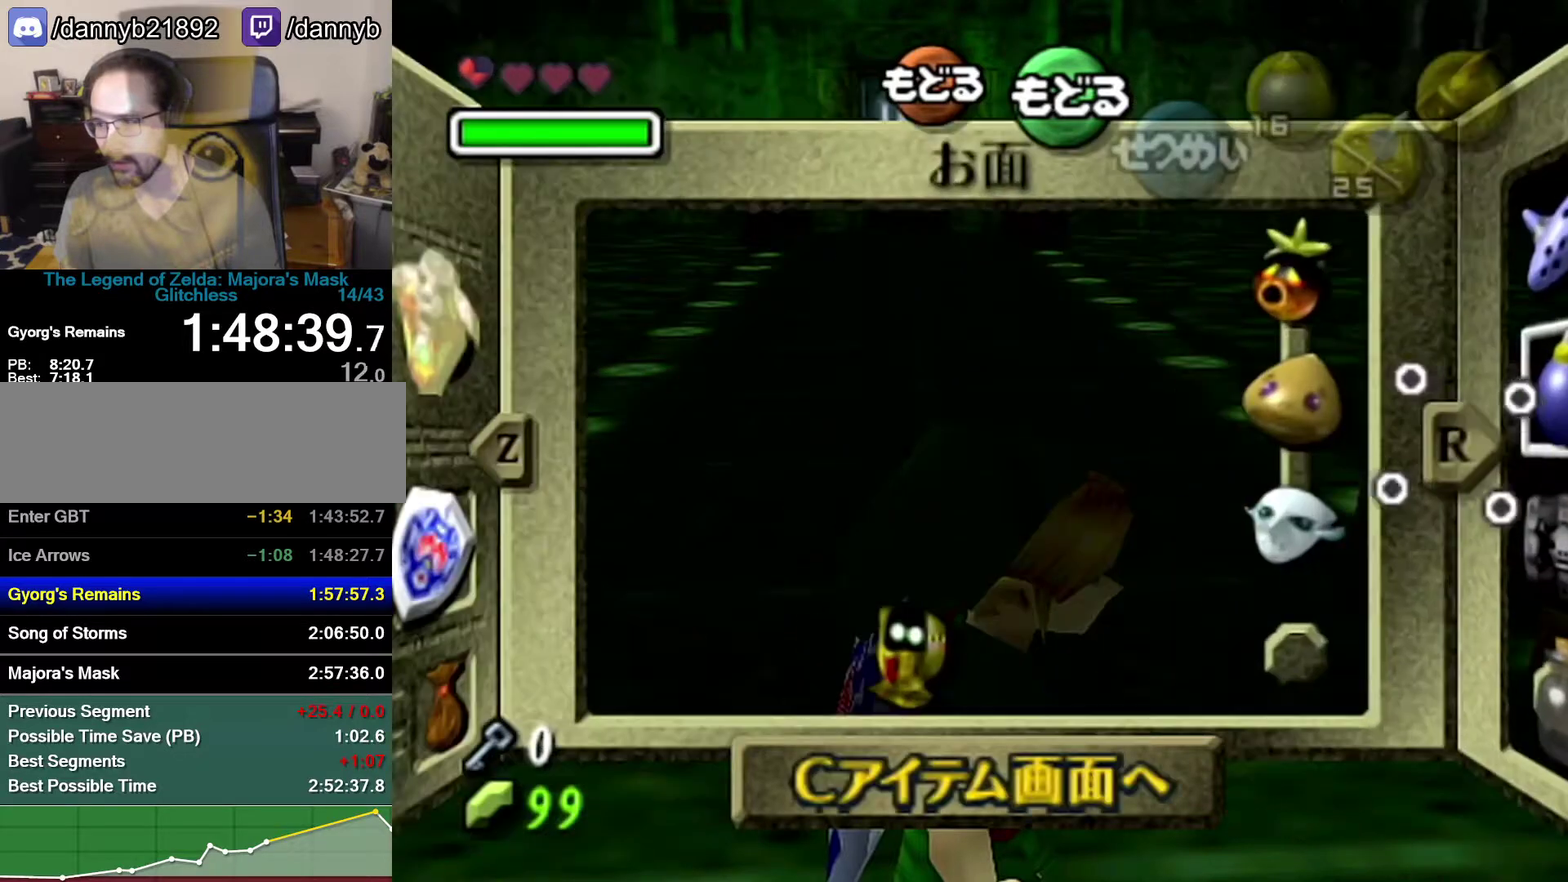
{"buttons": ["C_LEFT"], "left_stick": "down", "events": [[117, "left_stick", "left"], [183, "left_stick", "down-left"], [250, "left_stick", "down"], [300, "left_stick", "down-right"], [367, "left_stick", "center"], [467, "C_LEFT", "down"], [500, "left_stick", "down"]]}
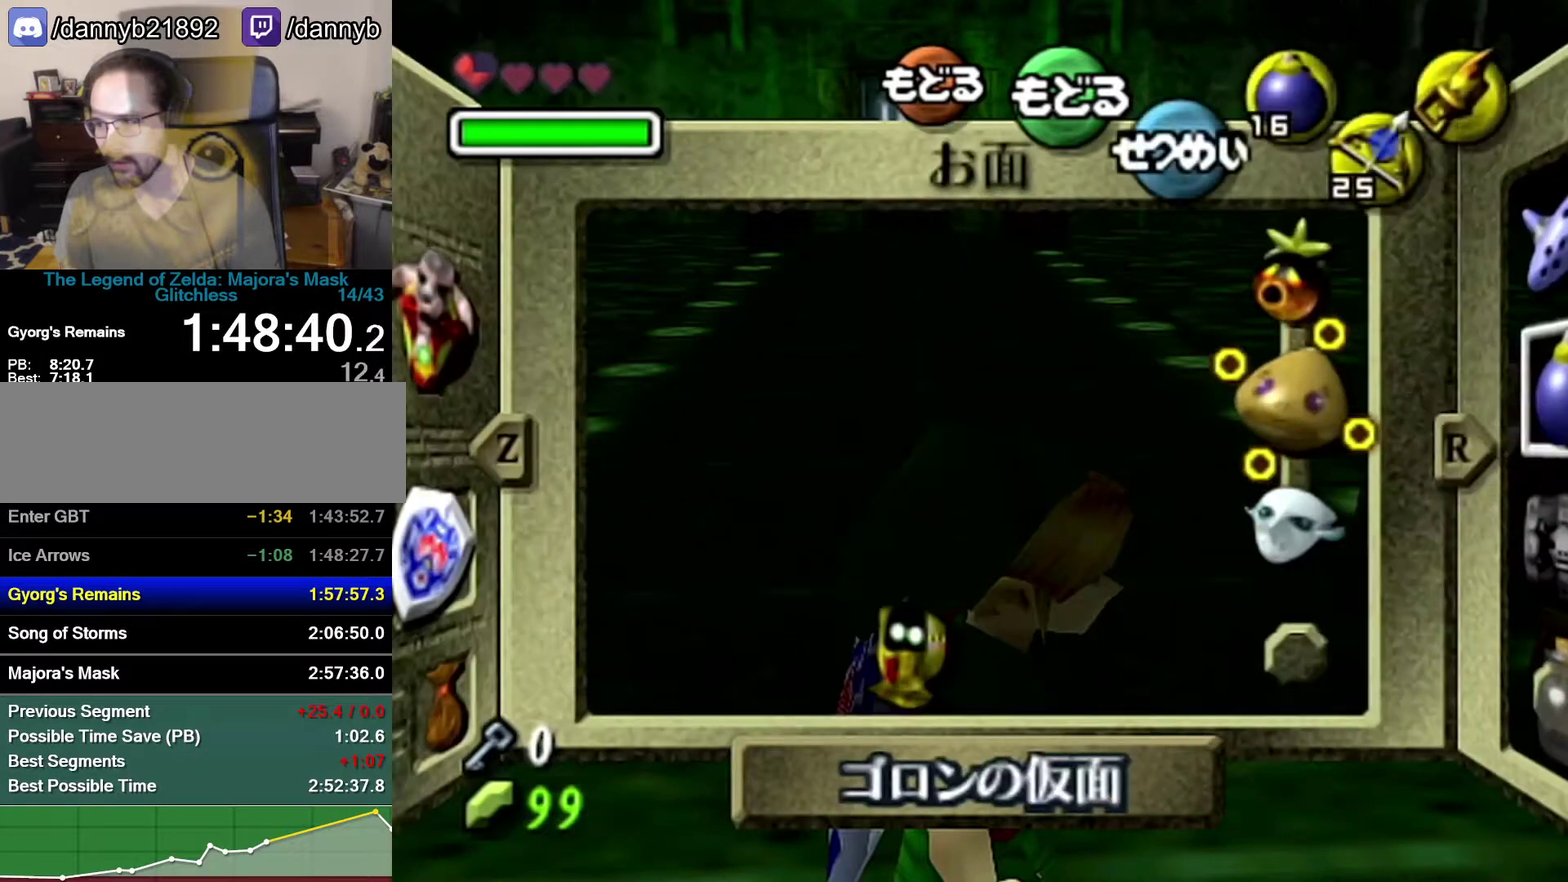
{"buttons": ["START"], "left_stick": "center", "events": [[83, "C_LEFT", "up"], [117, "left_stick", "center"], [433, "START", "down"]]}
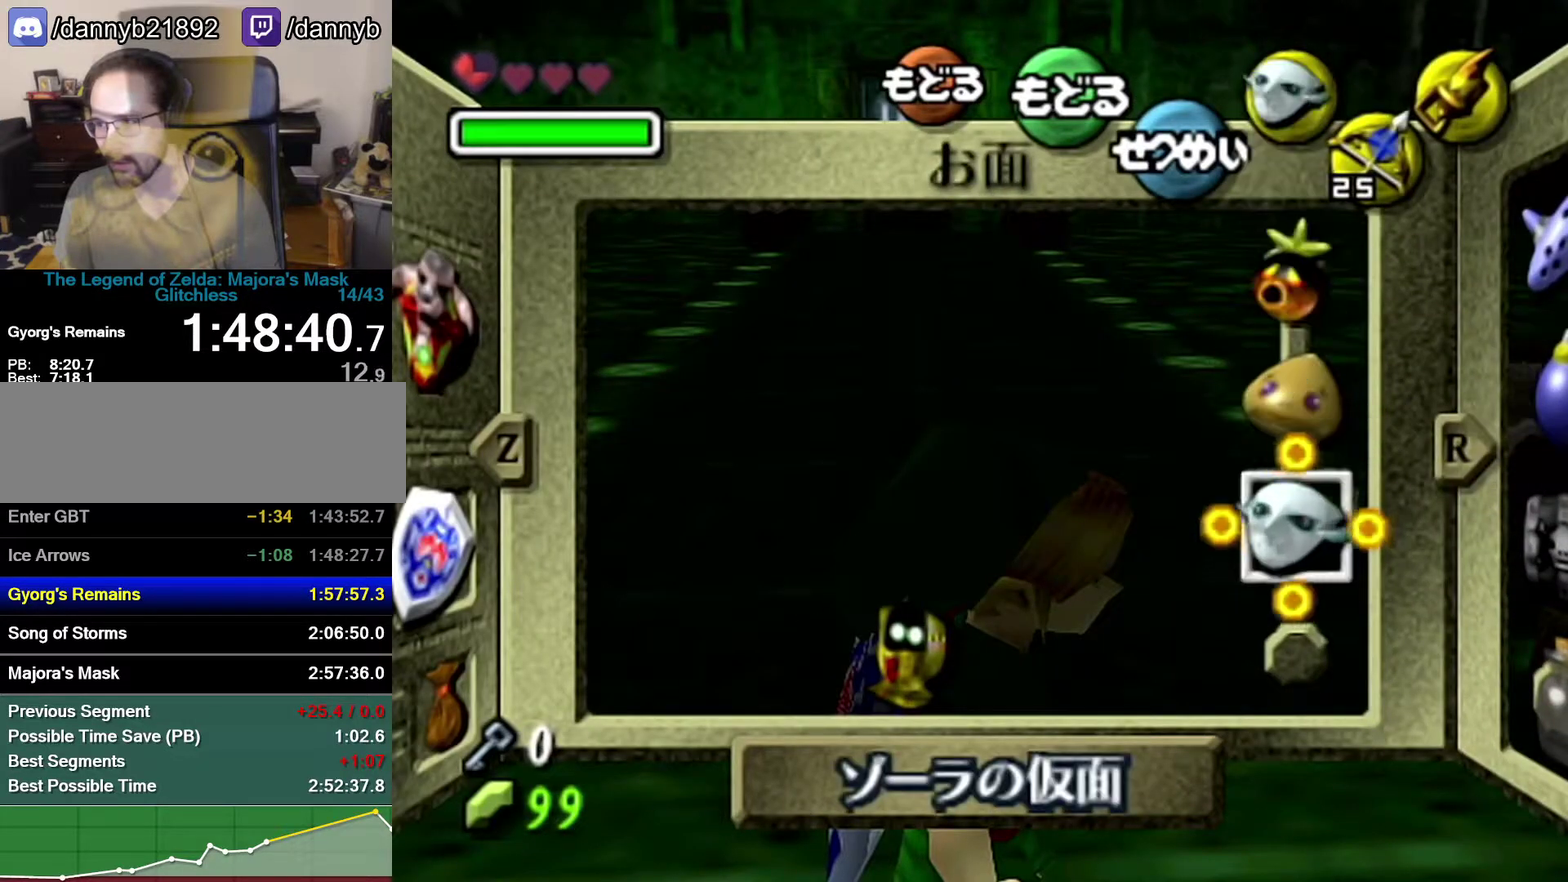
{"buttons": [], "left_stick": "right", "events": [[117, "START", "up"], [367, "left_stick", "right"]]}
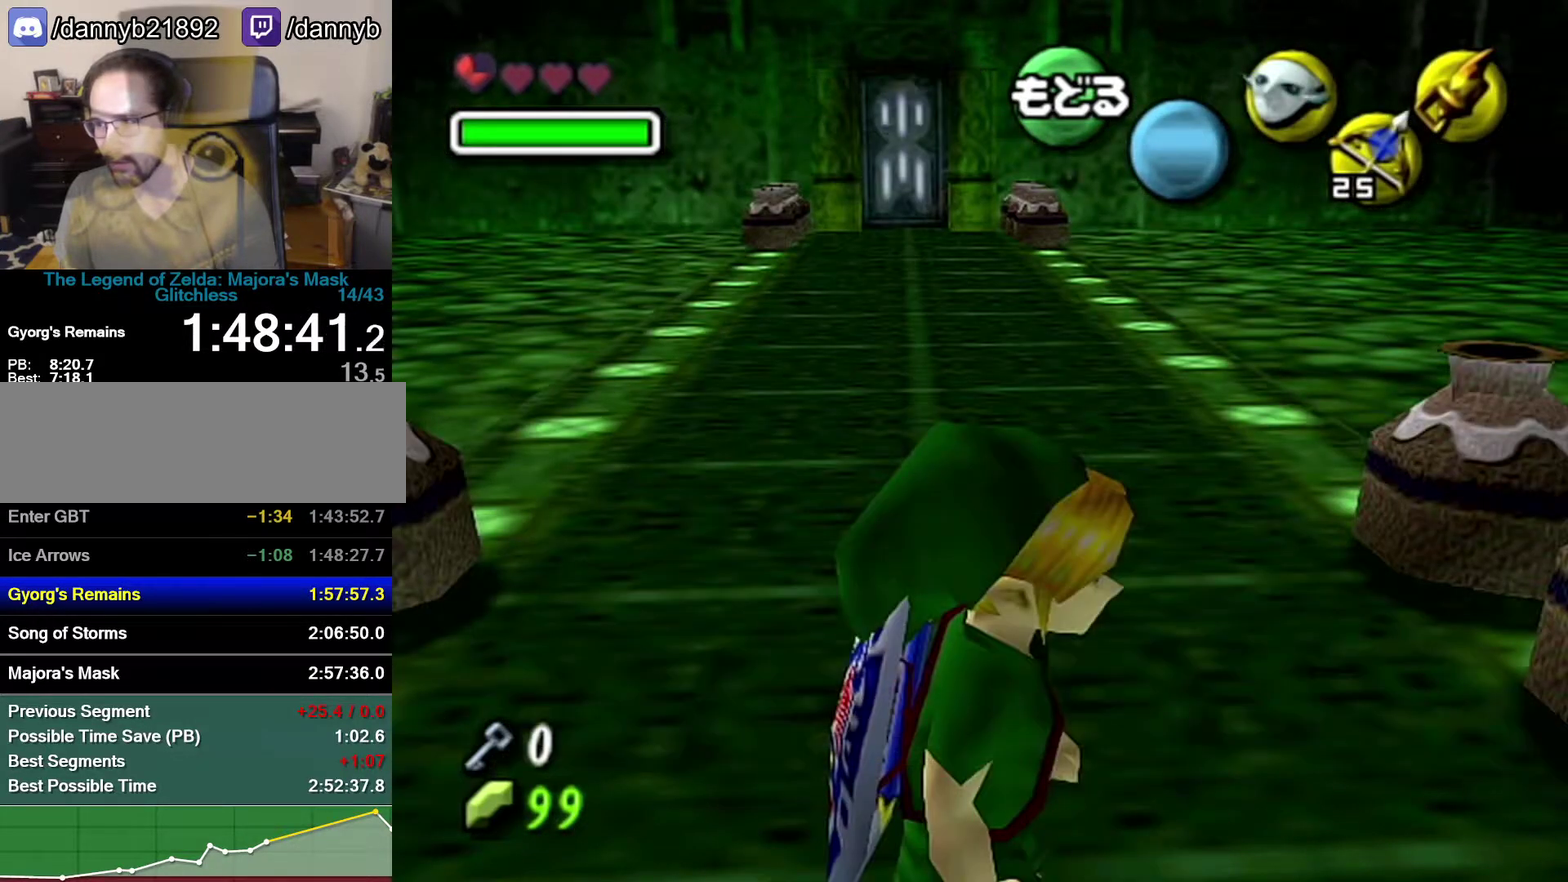
{"buttons": ["B"], "left_stick": "center", "events": [[467, "B", "down"], [467, "left_stick", "center"]]}
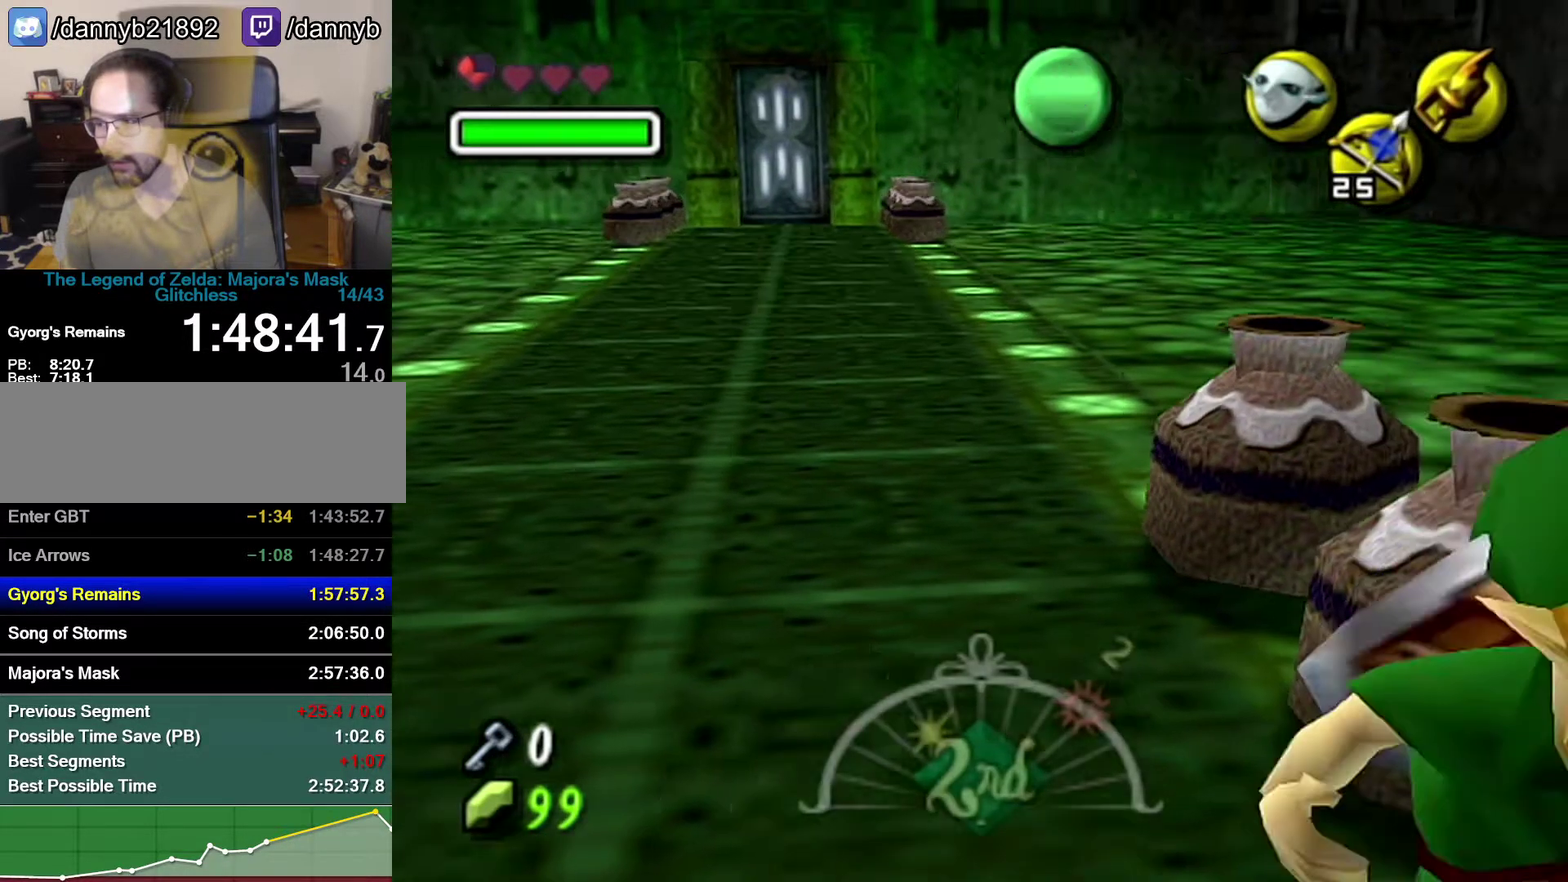
{"buttons": [], "left_stick": "right", "events": [[83, "A", "down"], [150, "B", "up"], [183, "A", "up"], [467, "left_stick", "right"]]}
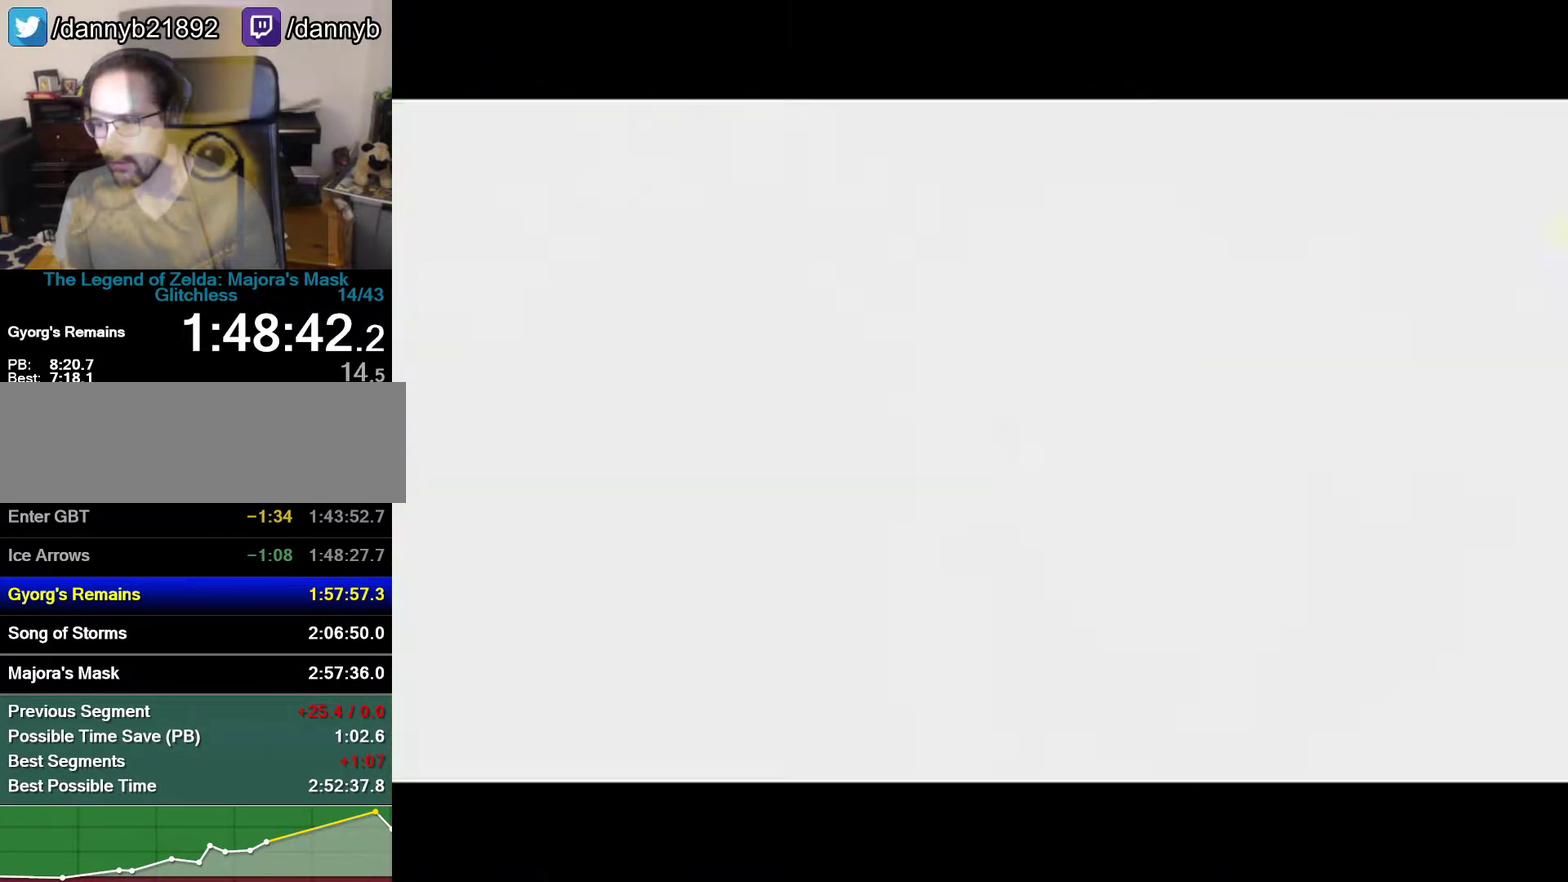
{"buttons": [], "left_stick": "right", "events": []}
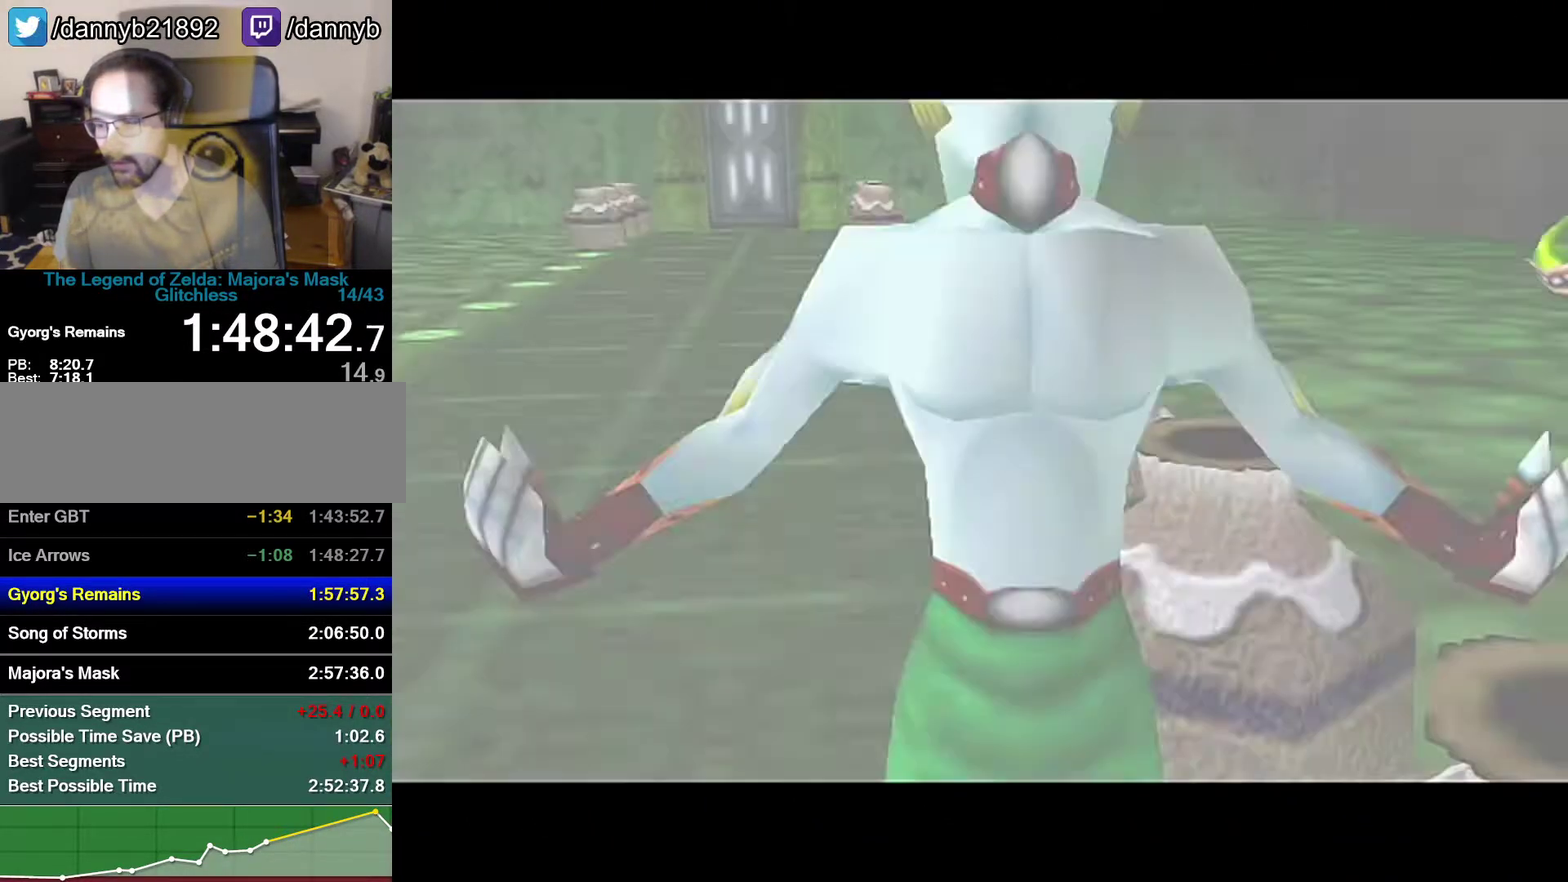
{"buttons": ["B", "R1"], "left_stick": "center", "events": [[333, "R1", "down"], [367, "B", "down"], [433, "left_stick", "center"]]}